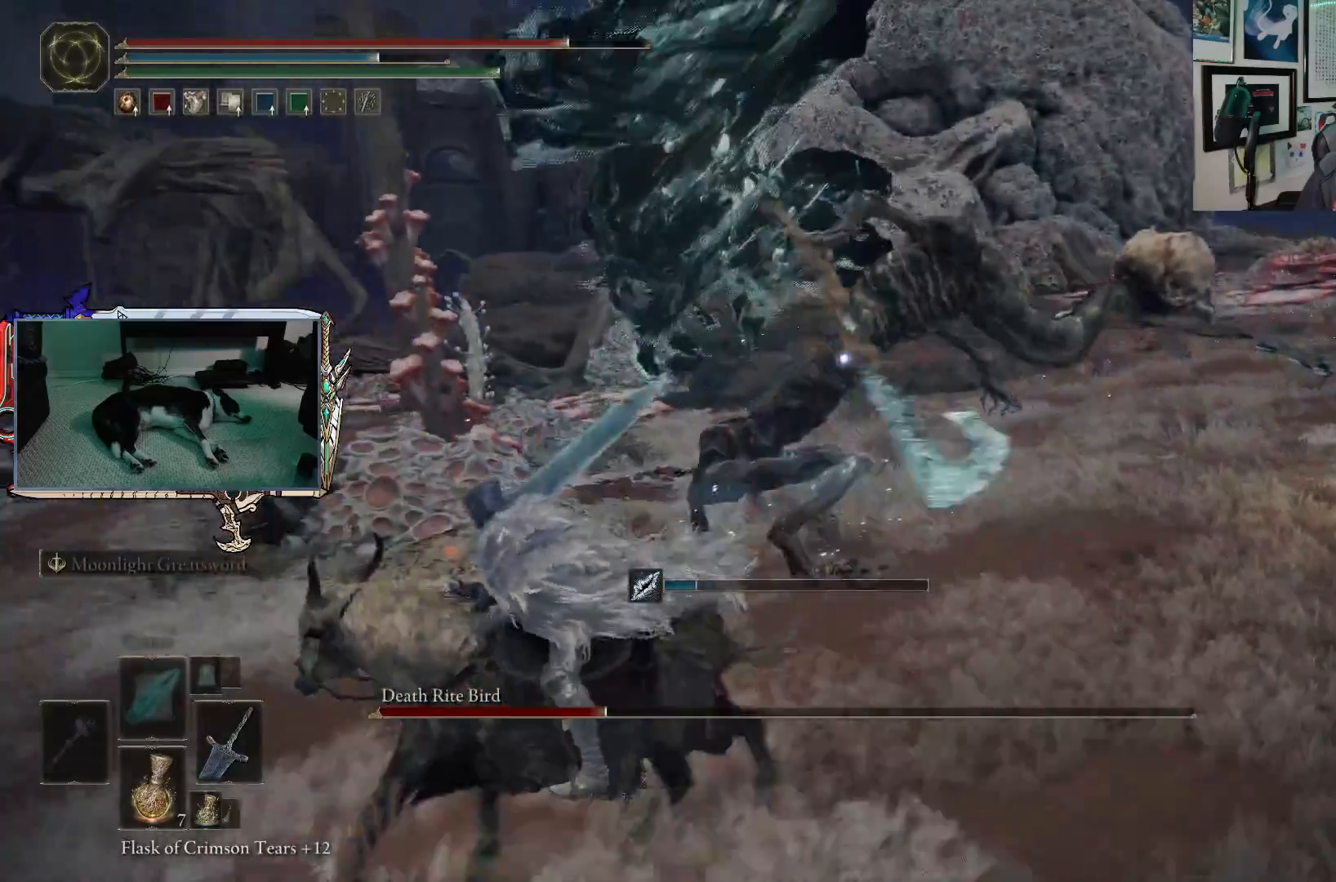
Gameplay with a controller (Xbox layout); each line is a JSON object with the inputs held at the frame after it. "events" lists button and stick changes between this image and that frame as [ms after this image, input, new state], when the widget could be followed in between.
{"buttons": [], "left_stick": "left", "right_stick": "center", "events": [[200, "left_stick", "left"]]}
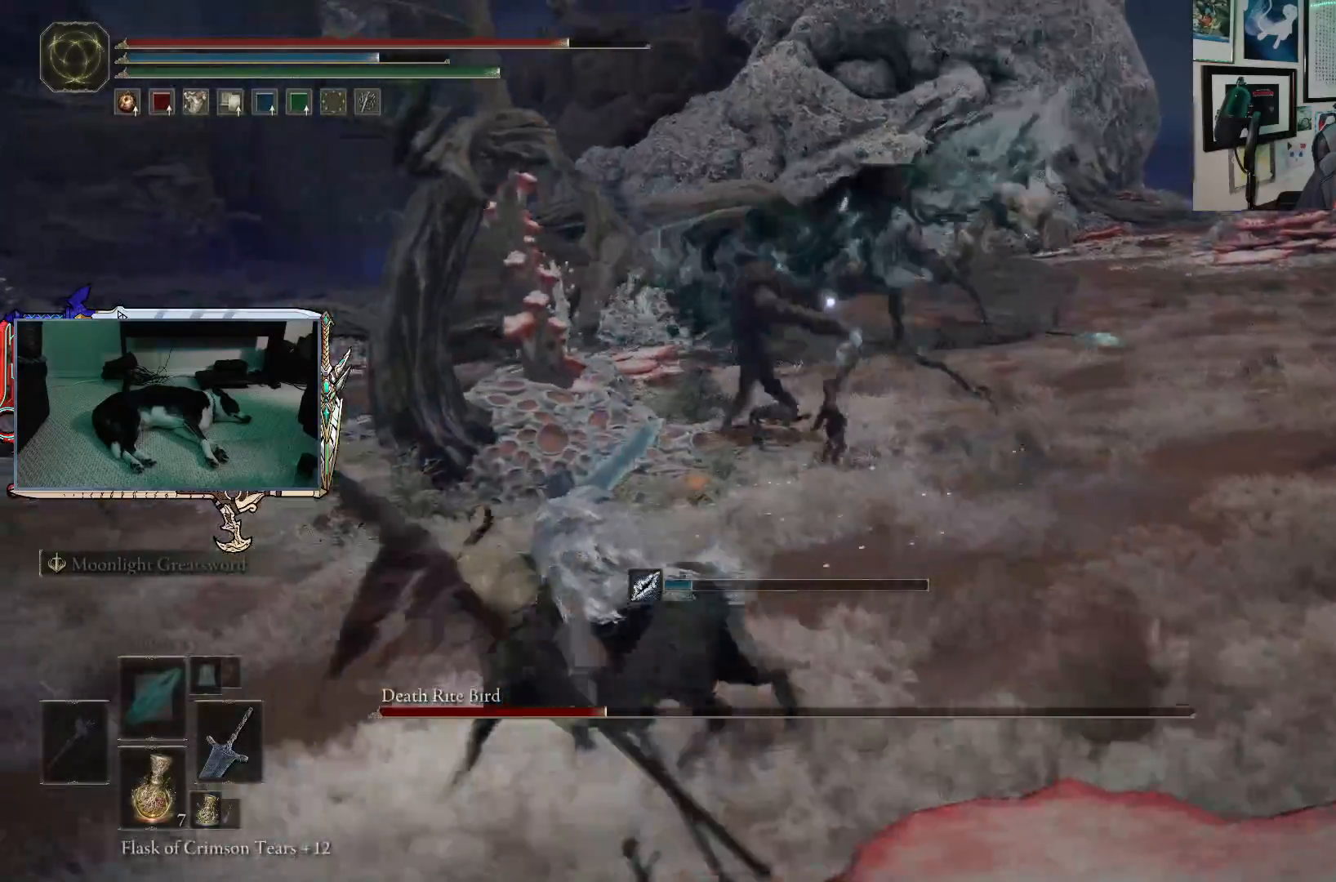
{"buttons": [], "left_stick": "left", "right_stick": "center", "events": []}
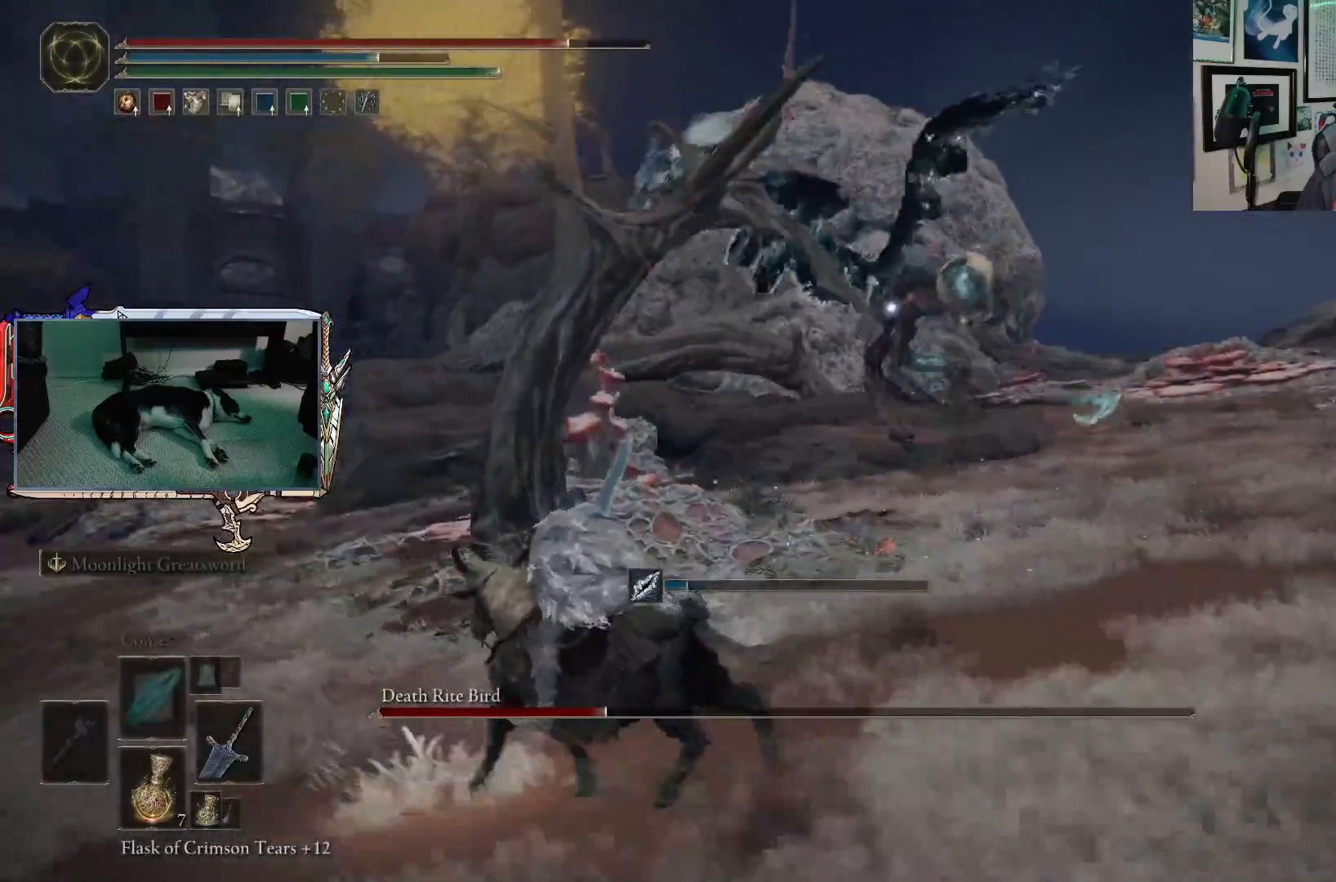
{"buttons": [], "left_stick": "left", "right_stick": "center", "events": [[283, "DPAD_LEFT", "down"], [400, "DPAD_LEFT", "up"]]}
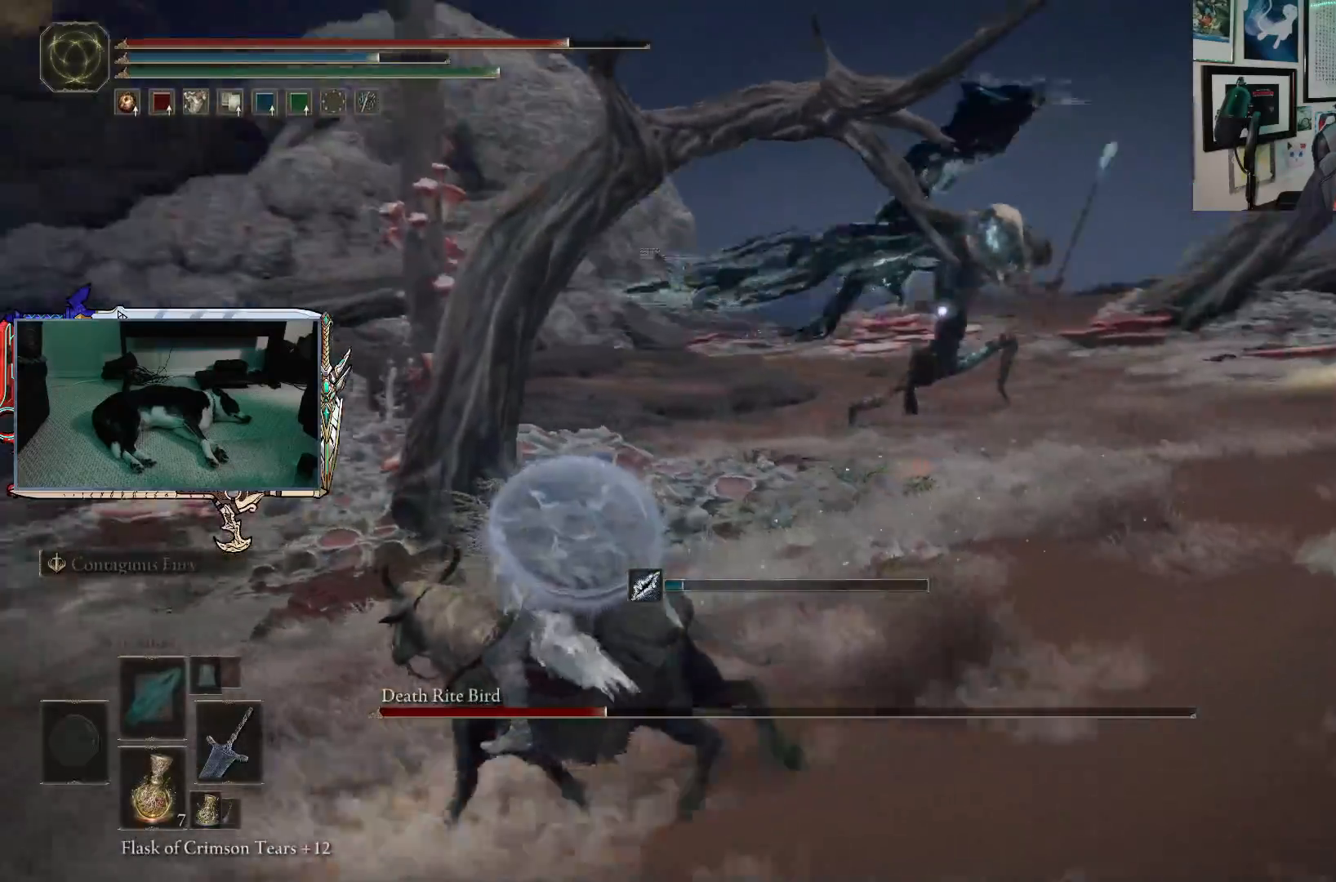
{"buttons": [], "left_stick": "left", "right_stick": "center", "events": []}
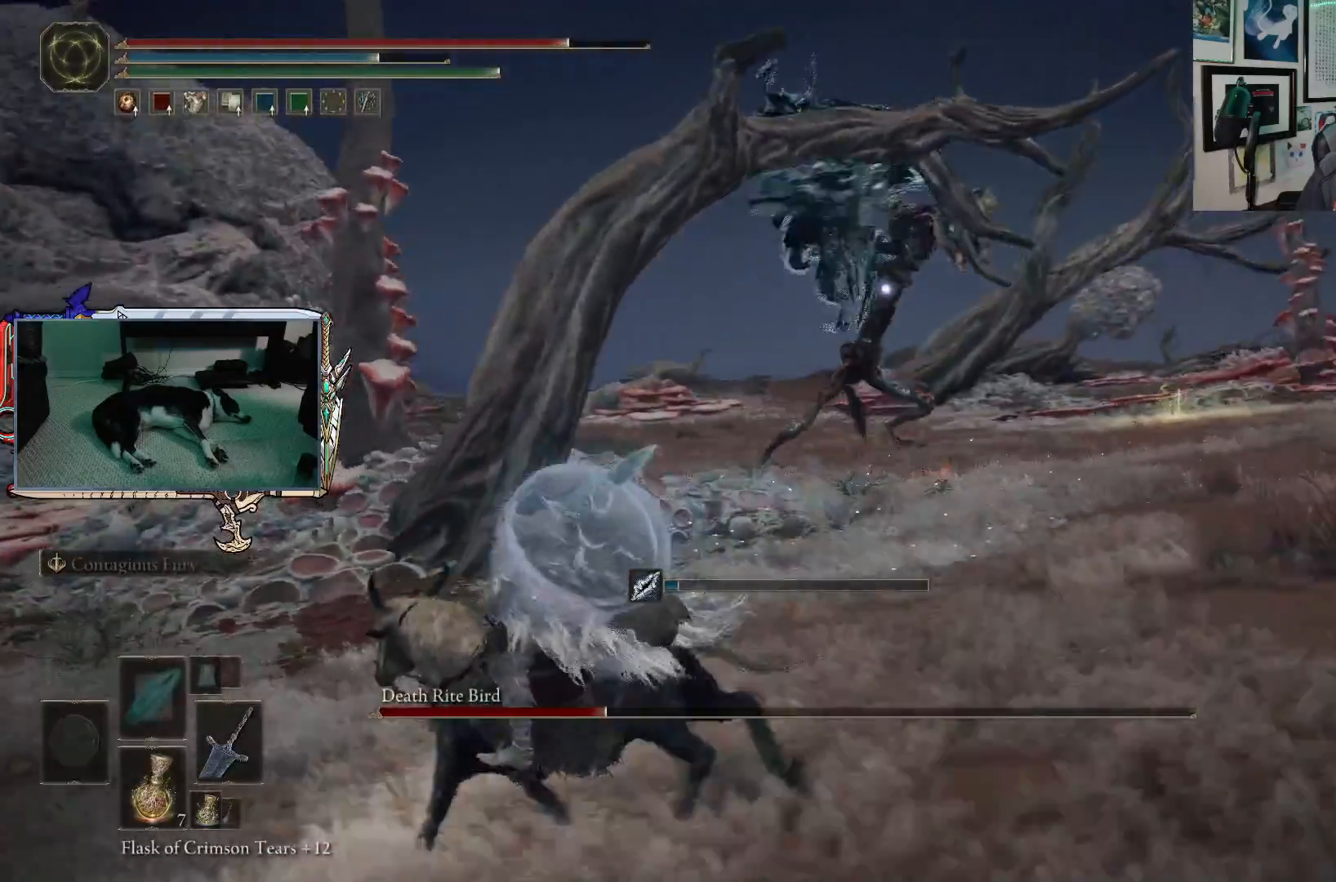
{"buttons": [], "left_stick": "left", "right_stick": "center", "events": [[83, "DPAD_LEFT", "down"], [217, "DPAD_LEFT", "up"]]}
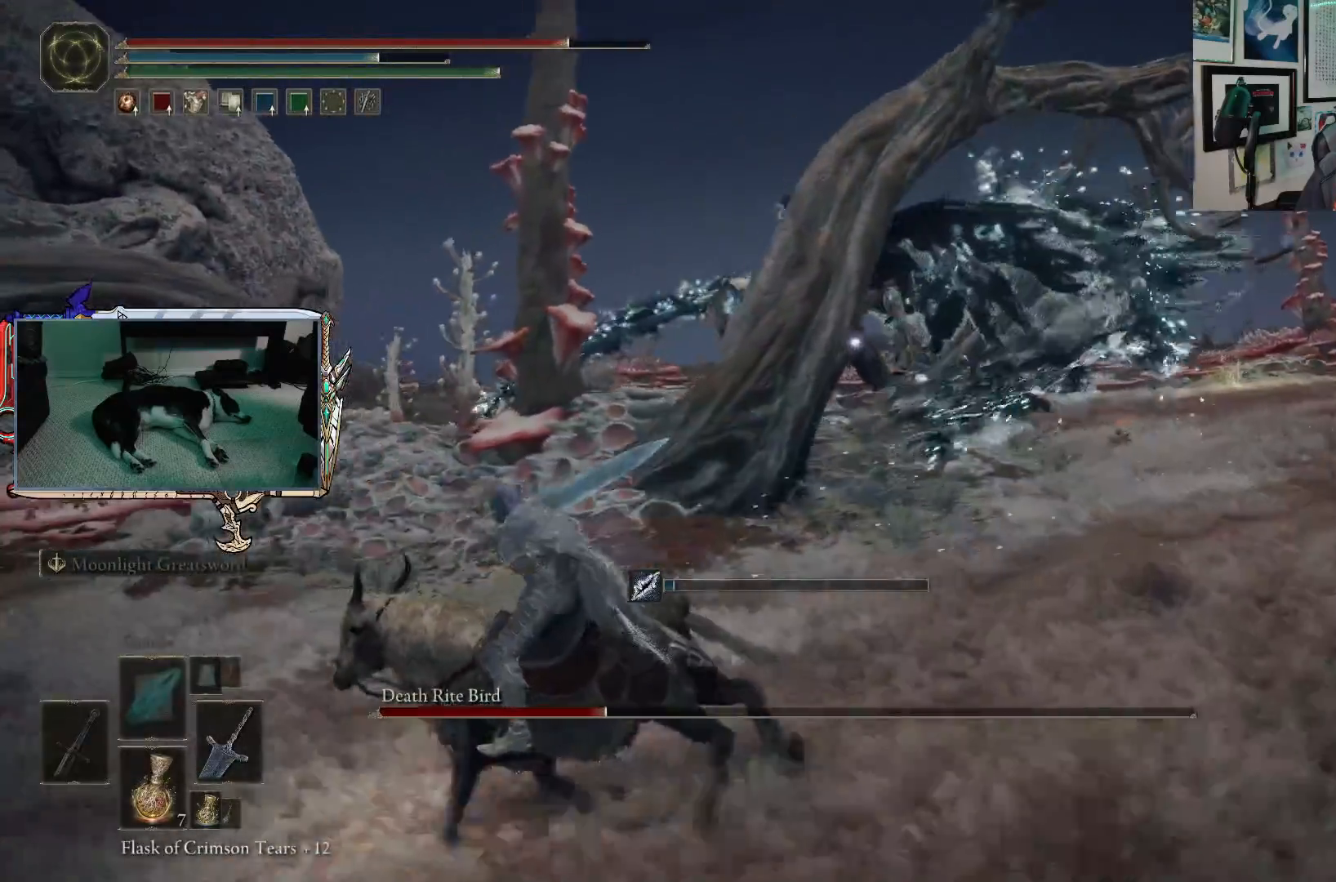
{"buttons": [], "left_stick": "left", "right_stick": "center", "events": [[183, "DPAD_LEFT", "down"], [300, "DPAD_LEFT", "up"]]}
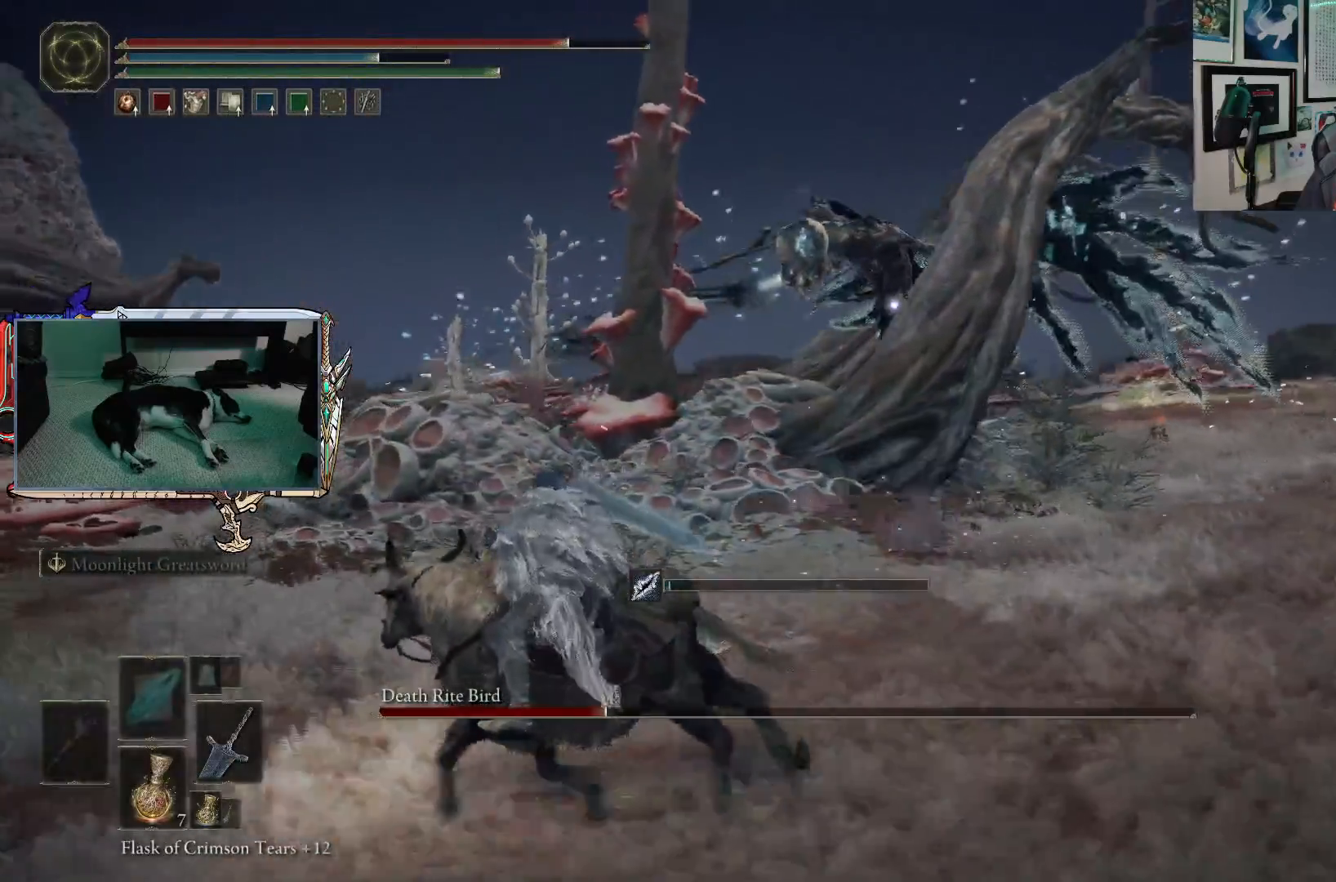
{"buttons": [], "left_stick": "left", "right_stick": "center", "events": []}
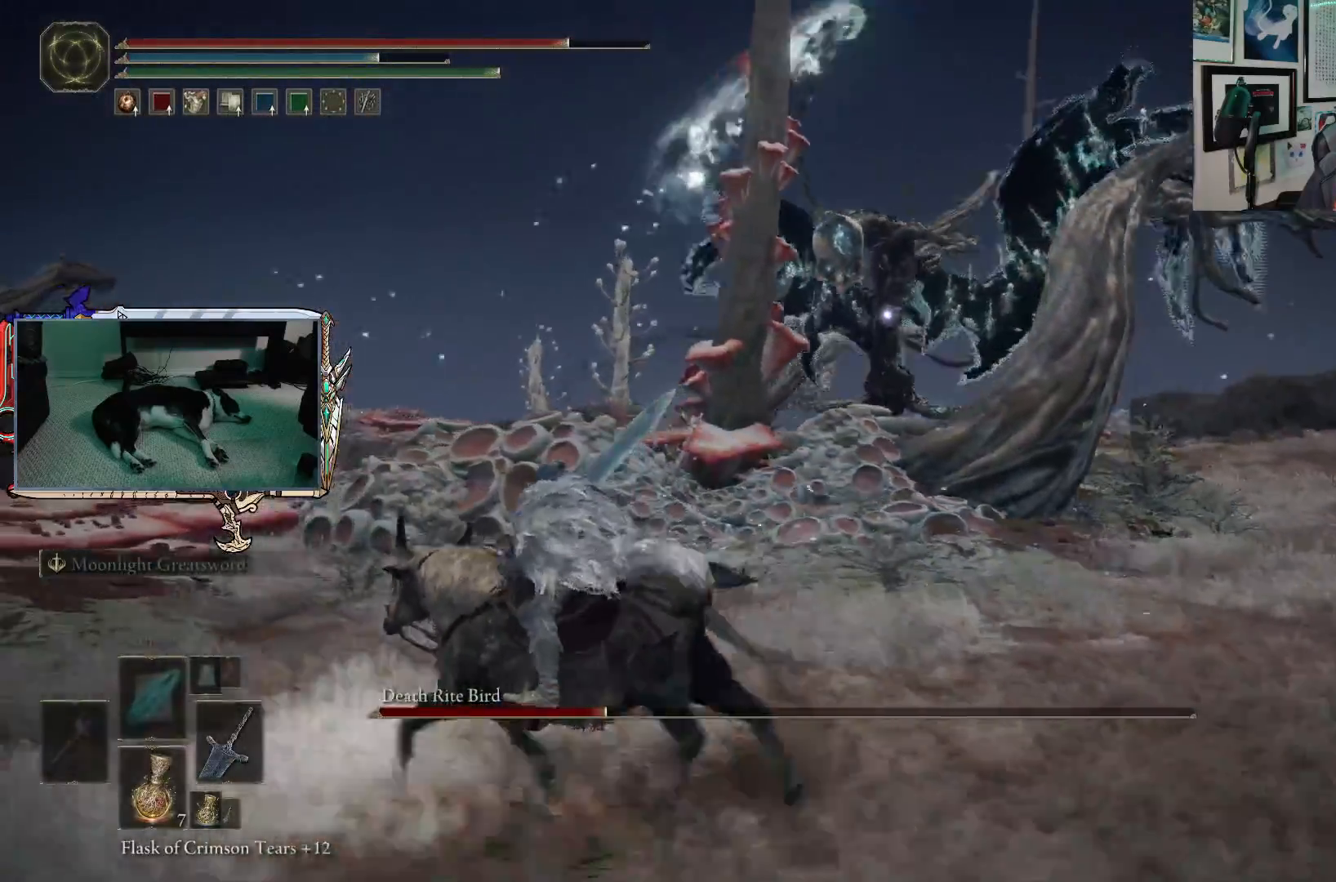
{"buttons": [], "left_stick": "left", "right_stick": "center", "events": []}
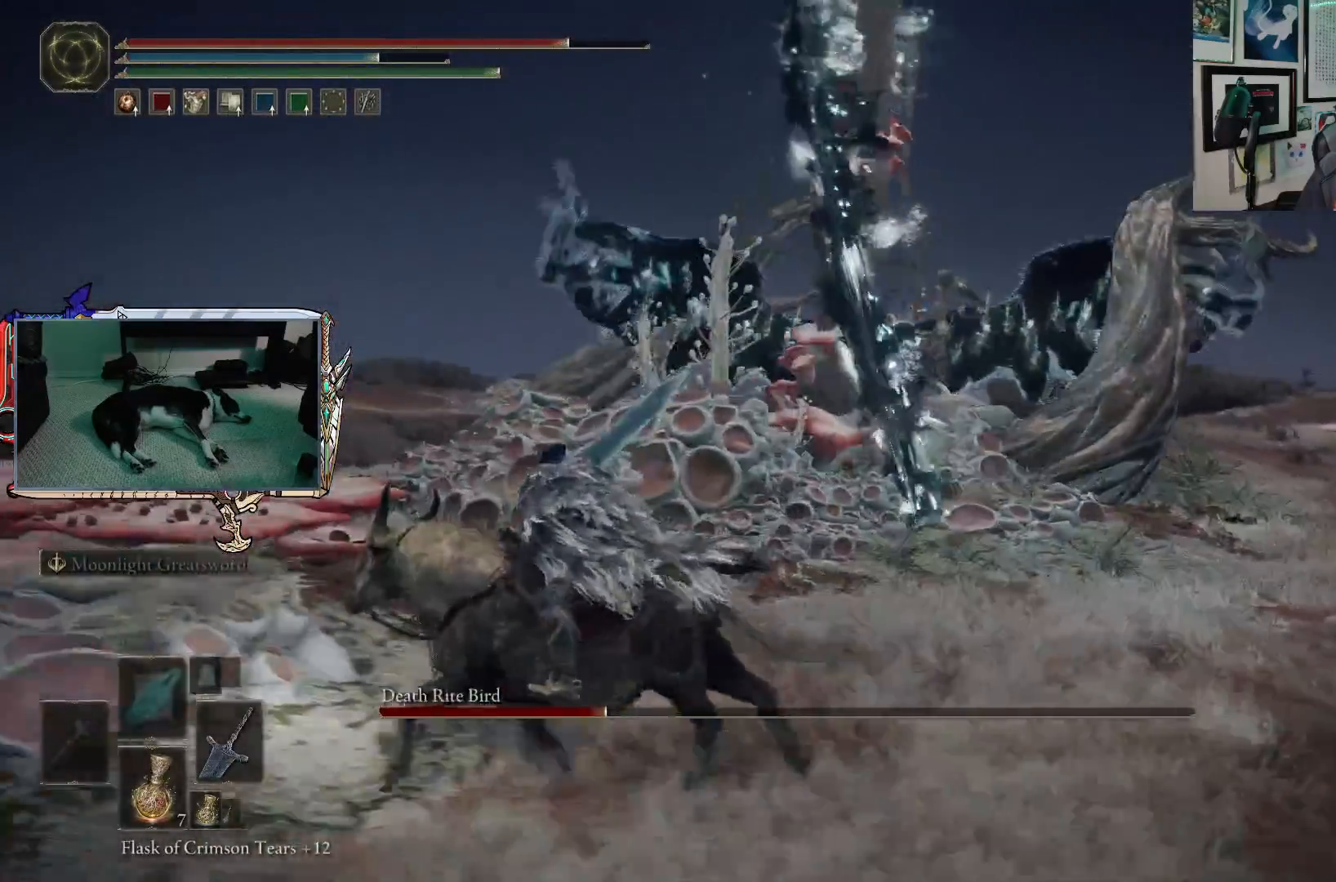
{"buttons": [], "left_stick": "left", "right_stick": "center", "events": []}
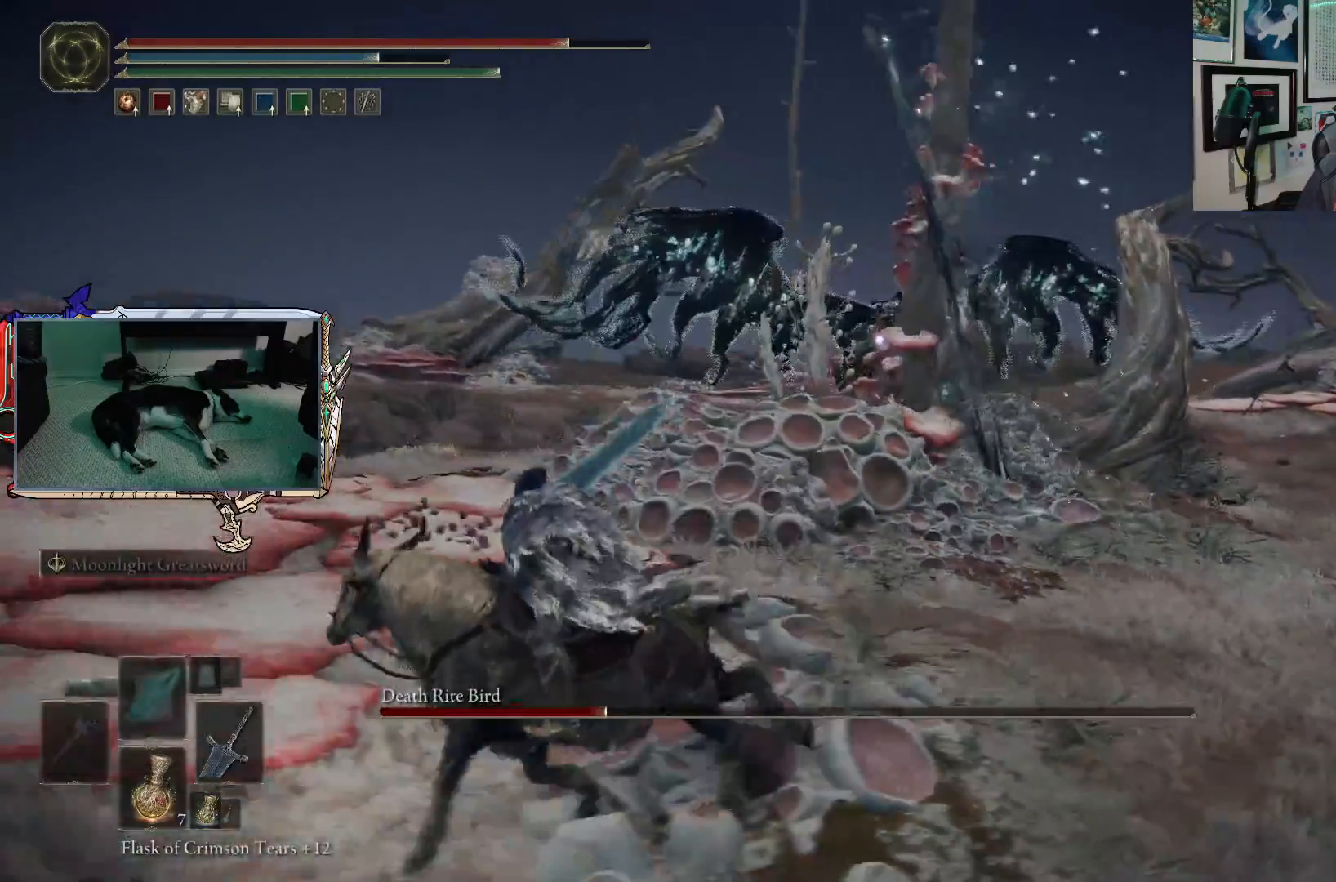
{"buttons": [], "left_stick": "left", "right_stick": "center", "events": []}
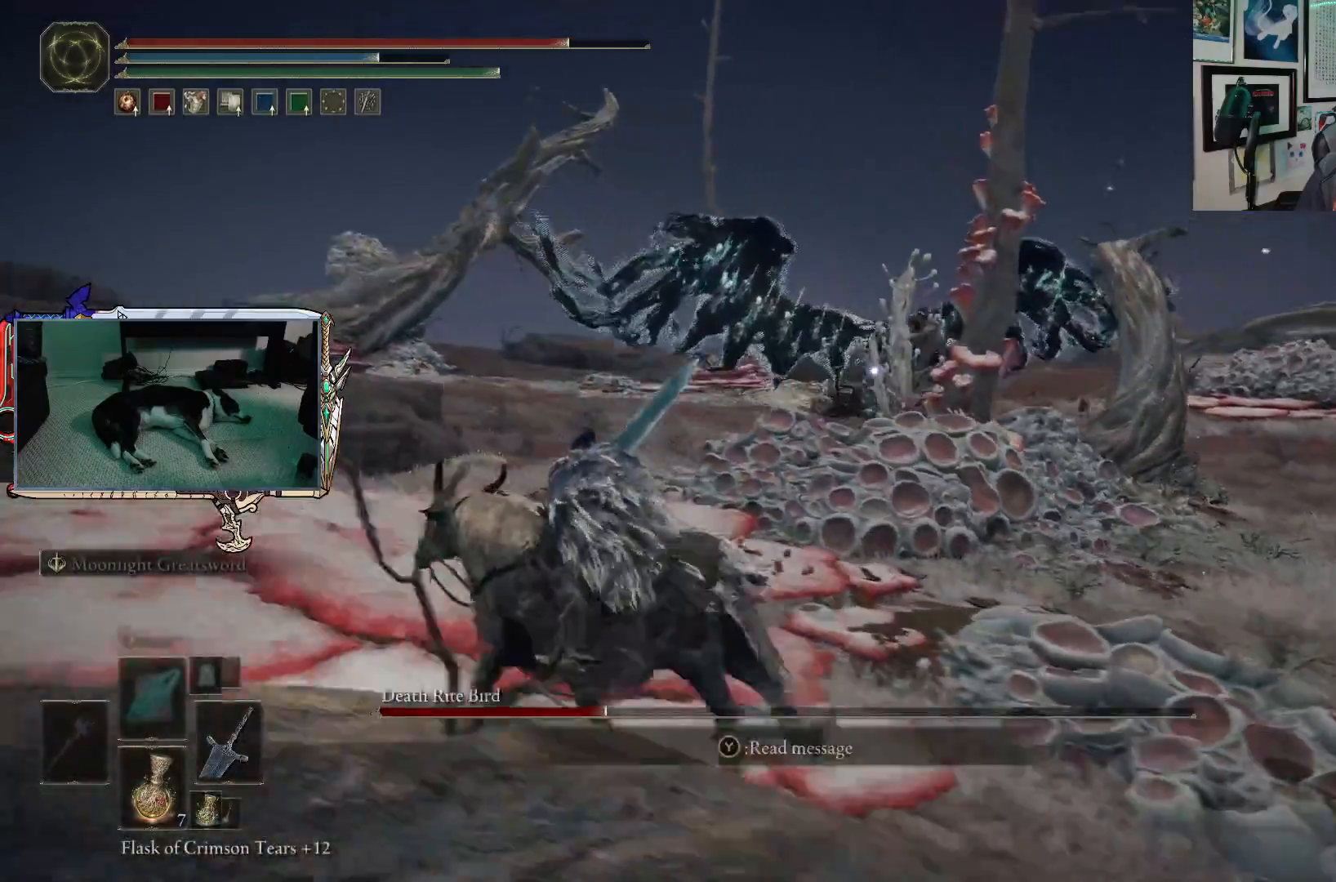
{"buttons": [], "left_stick": "left", "right_stick": "center", "events": []}
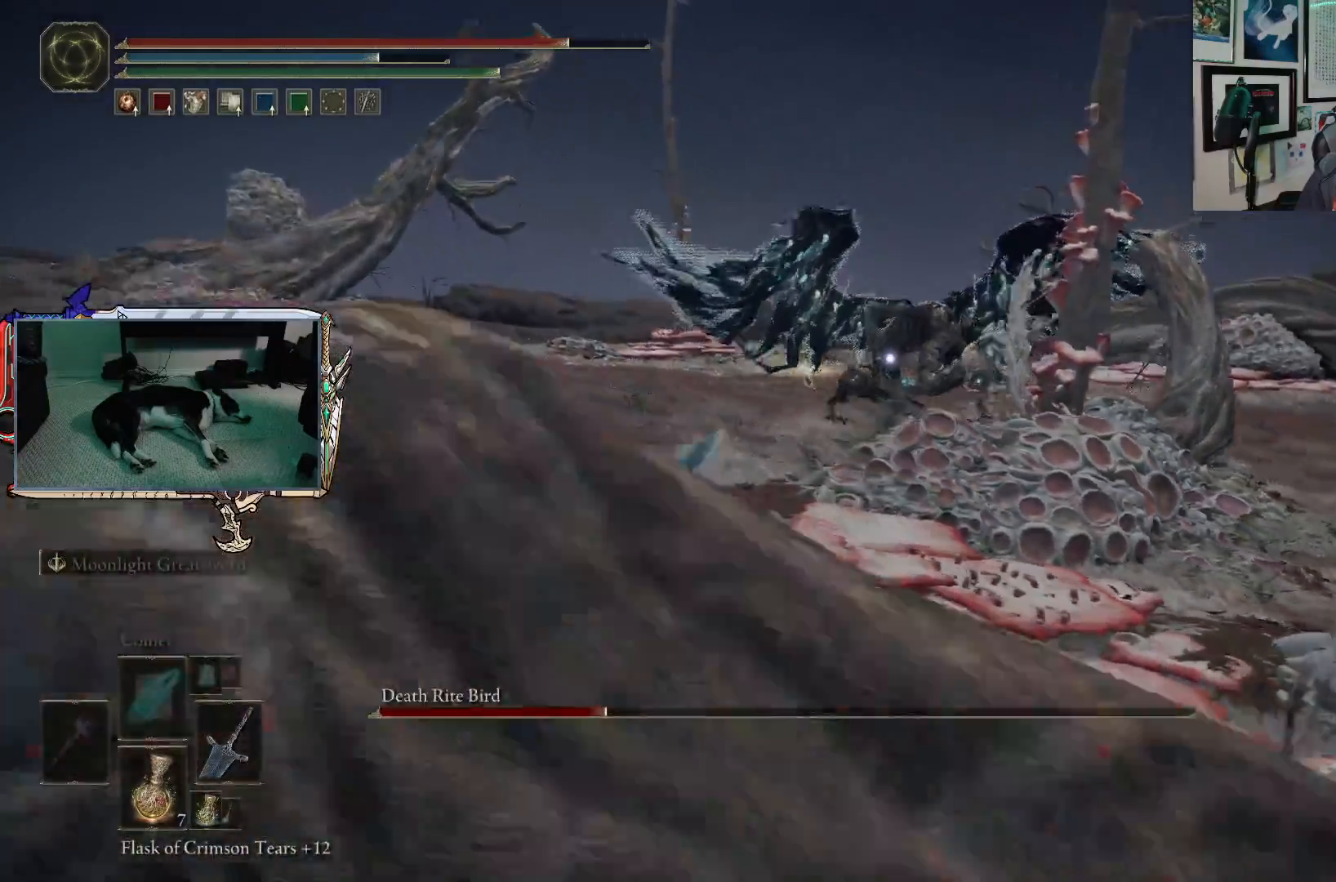
{"buttons": [], "left_stick": "up", "right_stick": "center", "events": [[217, "left_stick", "up-left"], [450, "left_stick", "up"]]}
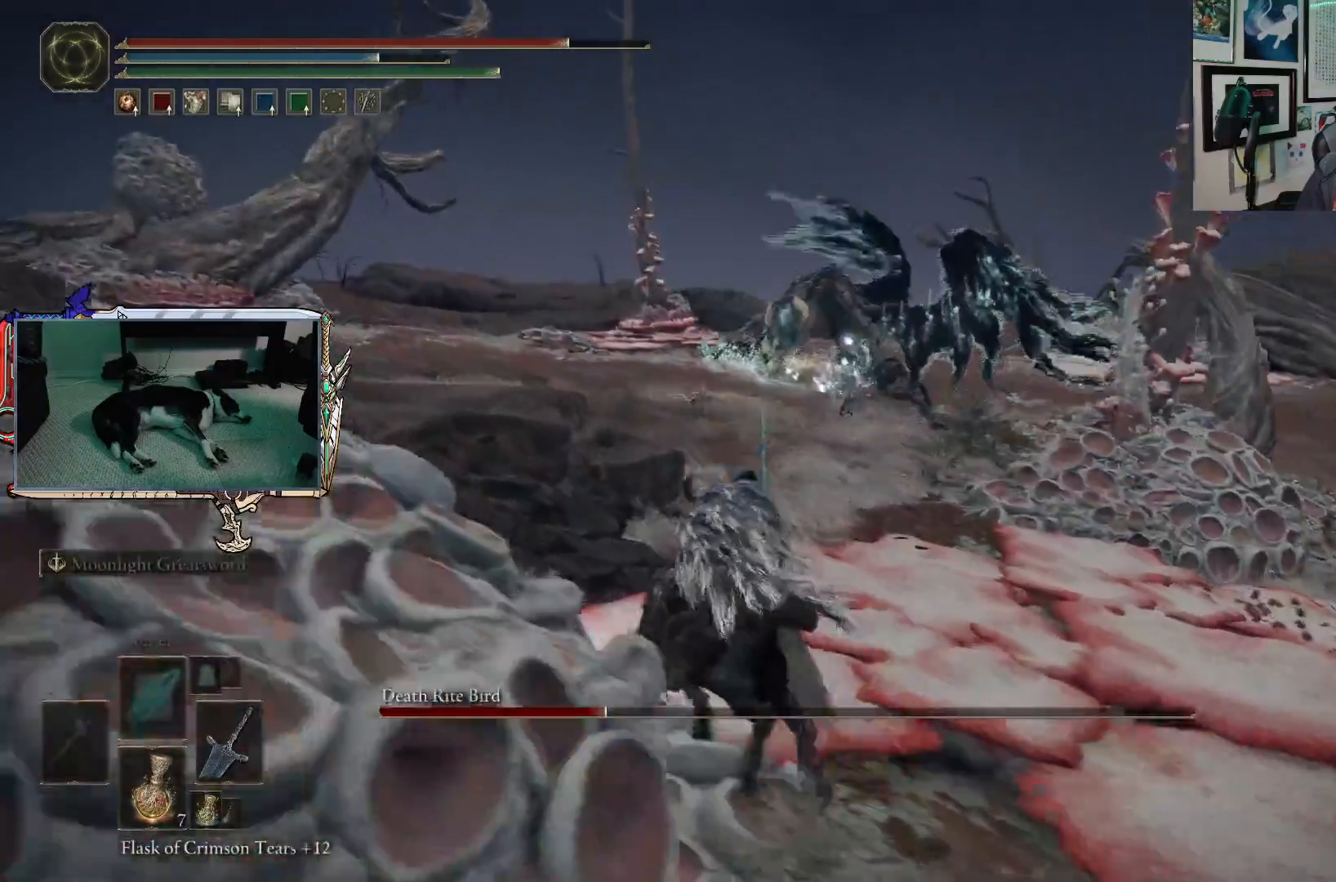
{"buttons": [], "left_stick": "right", "right_stick": "center", "events": [[167, "left_stick", "up-right"], [267, "left_stick", "right"]]}
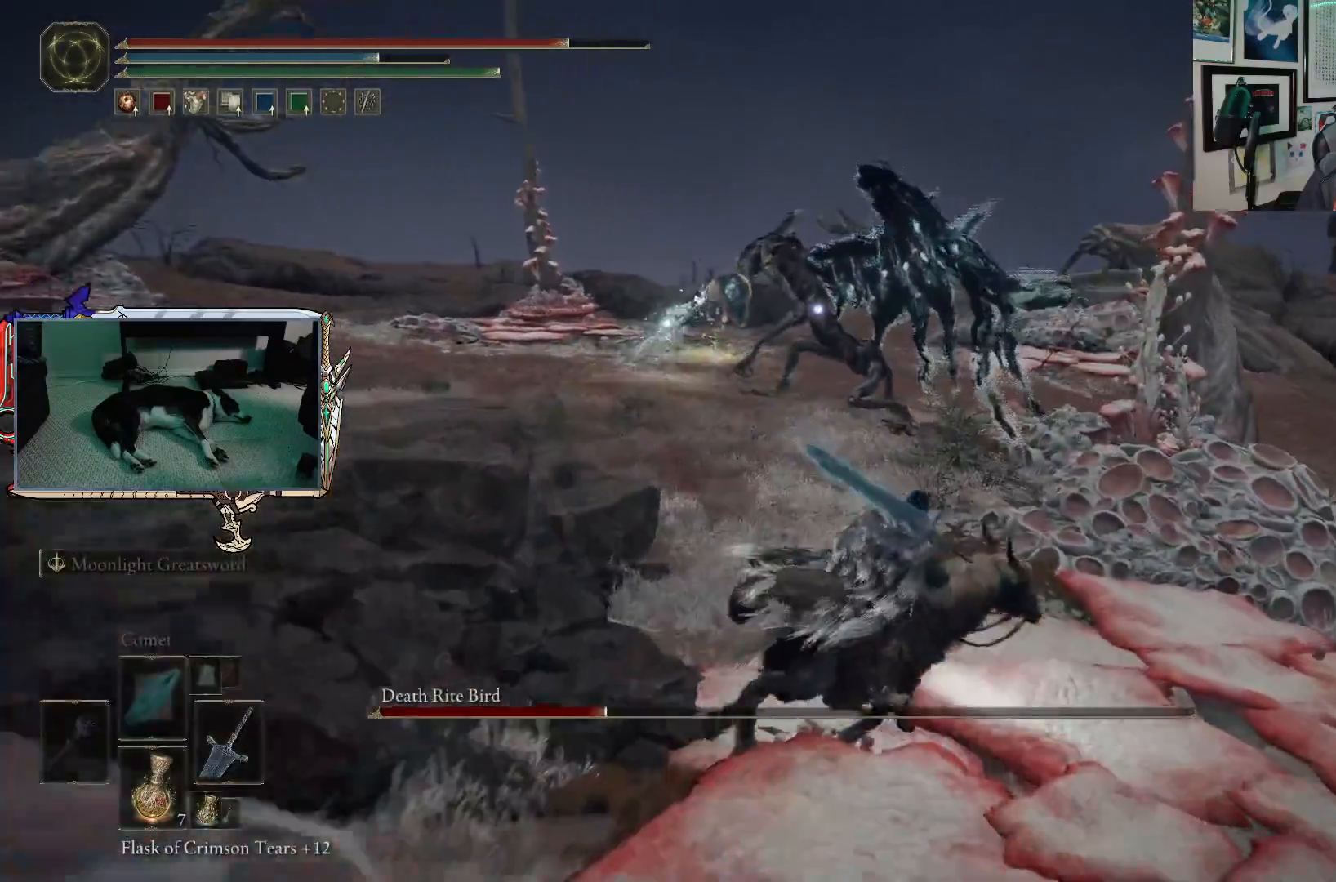
{"buttons": [], "left_stick": "right", "right_stick": "center", "events": [[300, "B", "down"], [383, "B", "up"]]}
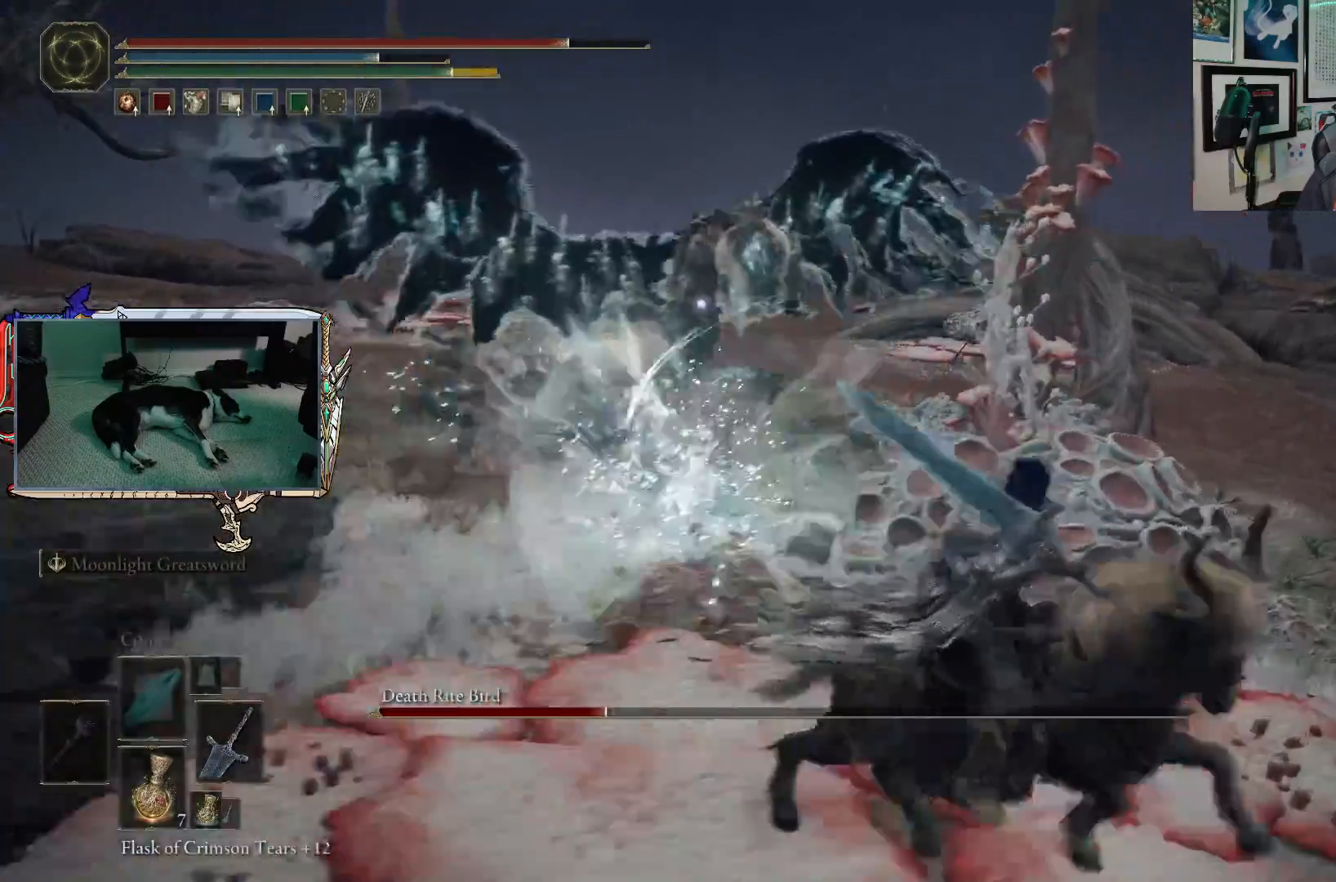
{"buttons": [], "left_stick": "right", "right_stick": "center", "events": []}
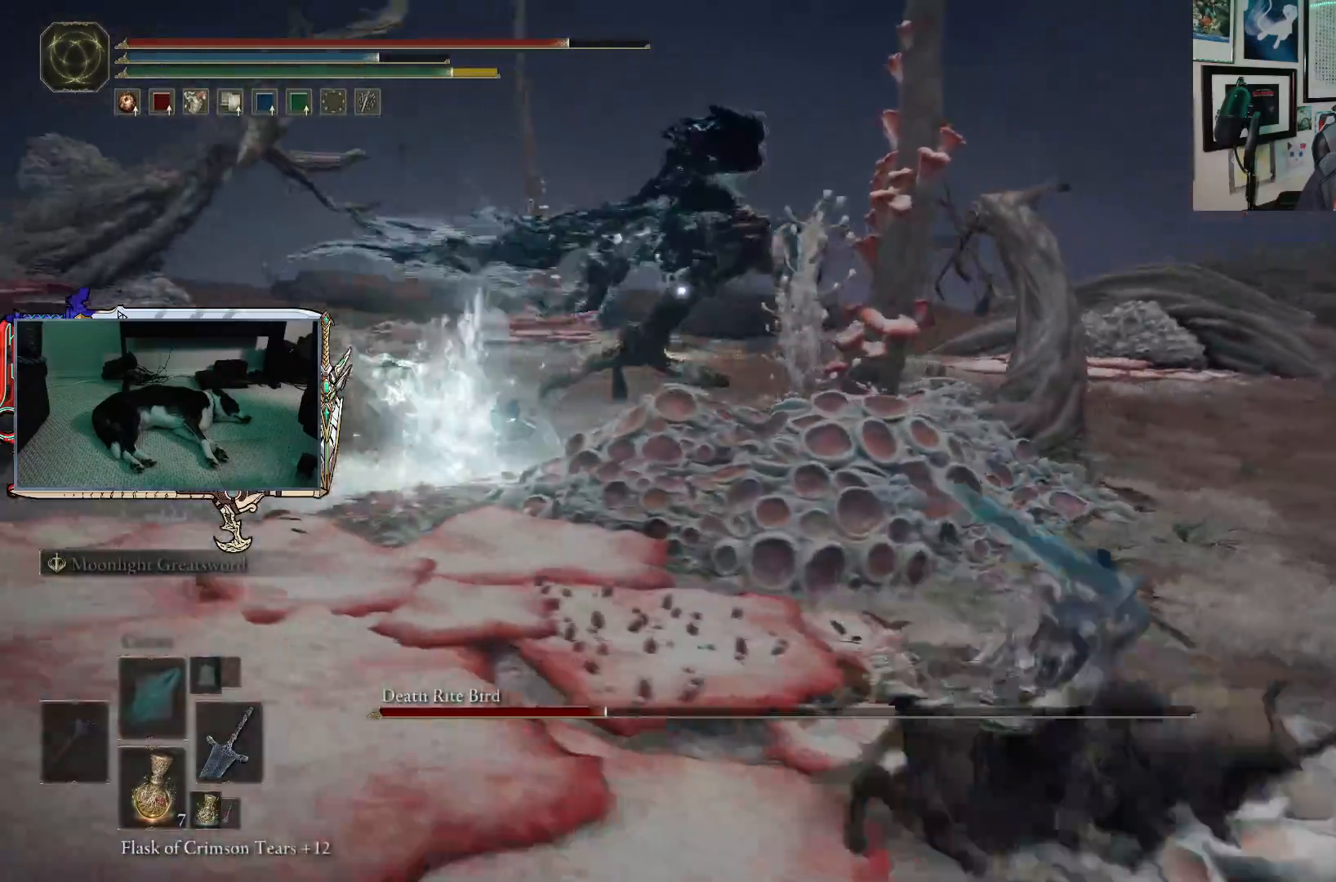
{"buttons": [], "left_stick": "right", "right_stick": "center", "events": []}
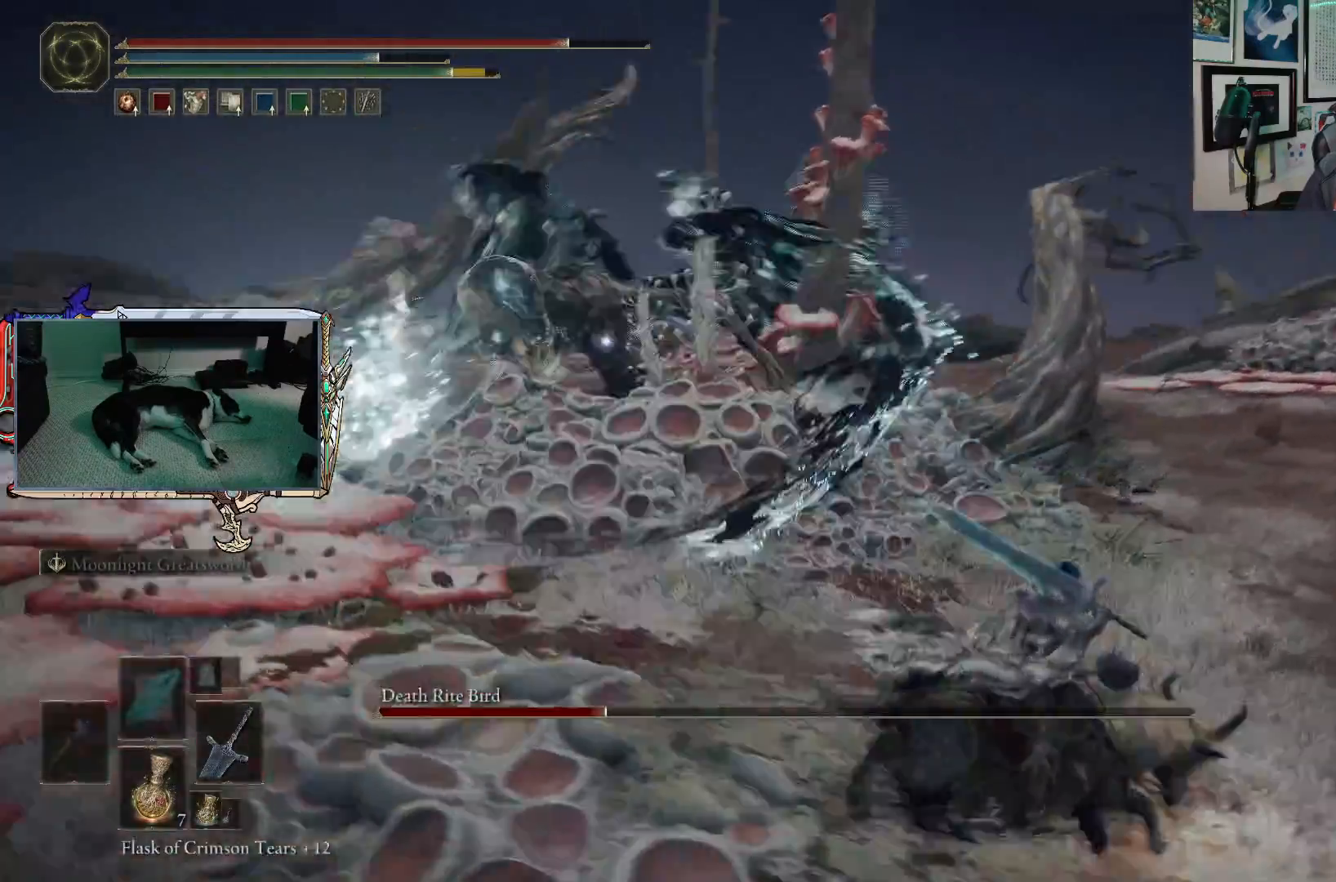
{"buttons": [], "left_stick": "up-right", "right_stick": "center", "events": [[250, "left_stick", "up-right"]]}
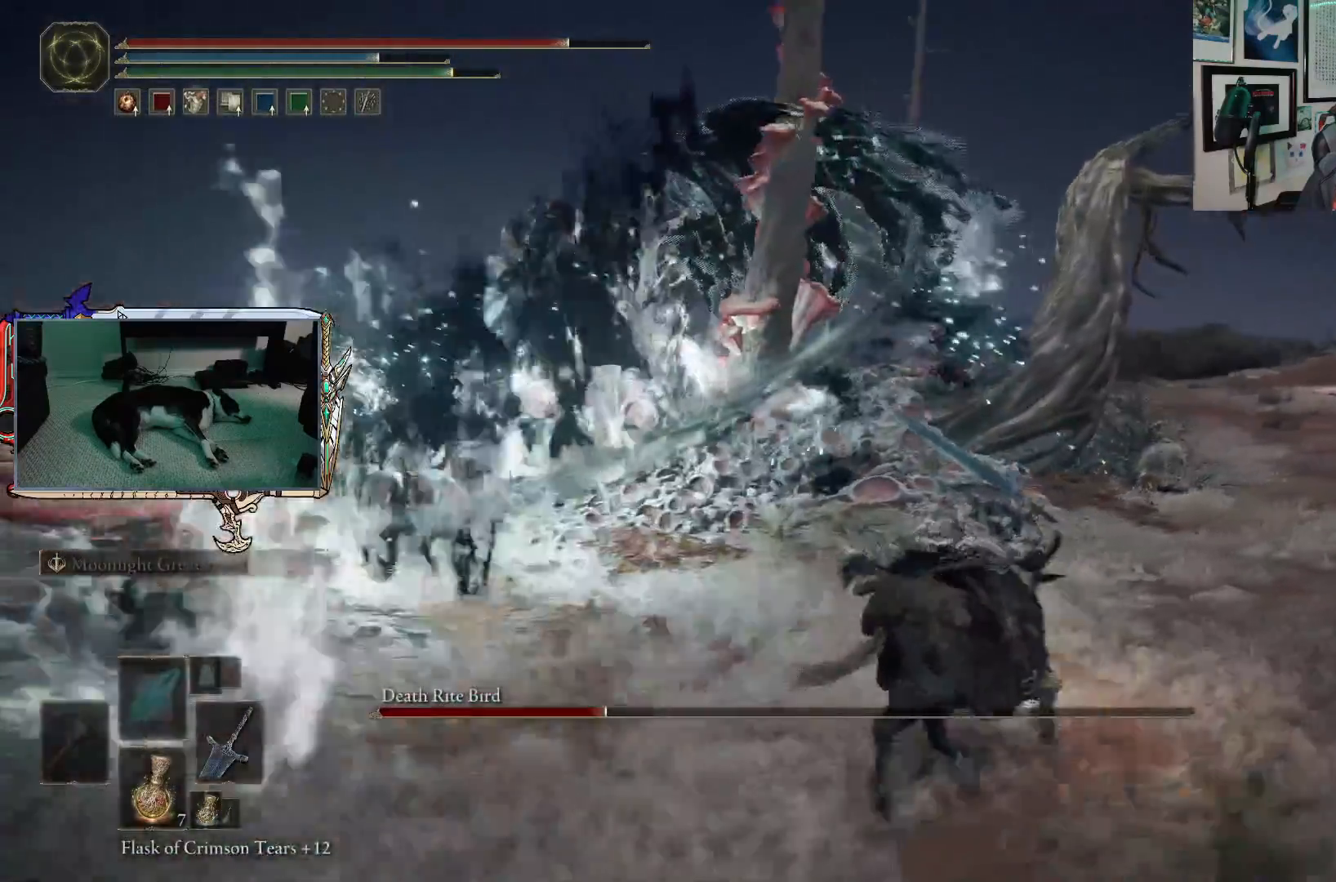
{"buttons": [], "left_stick": "up-right", "right_stick": "center", "events": []}
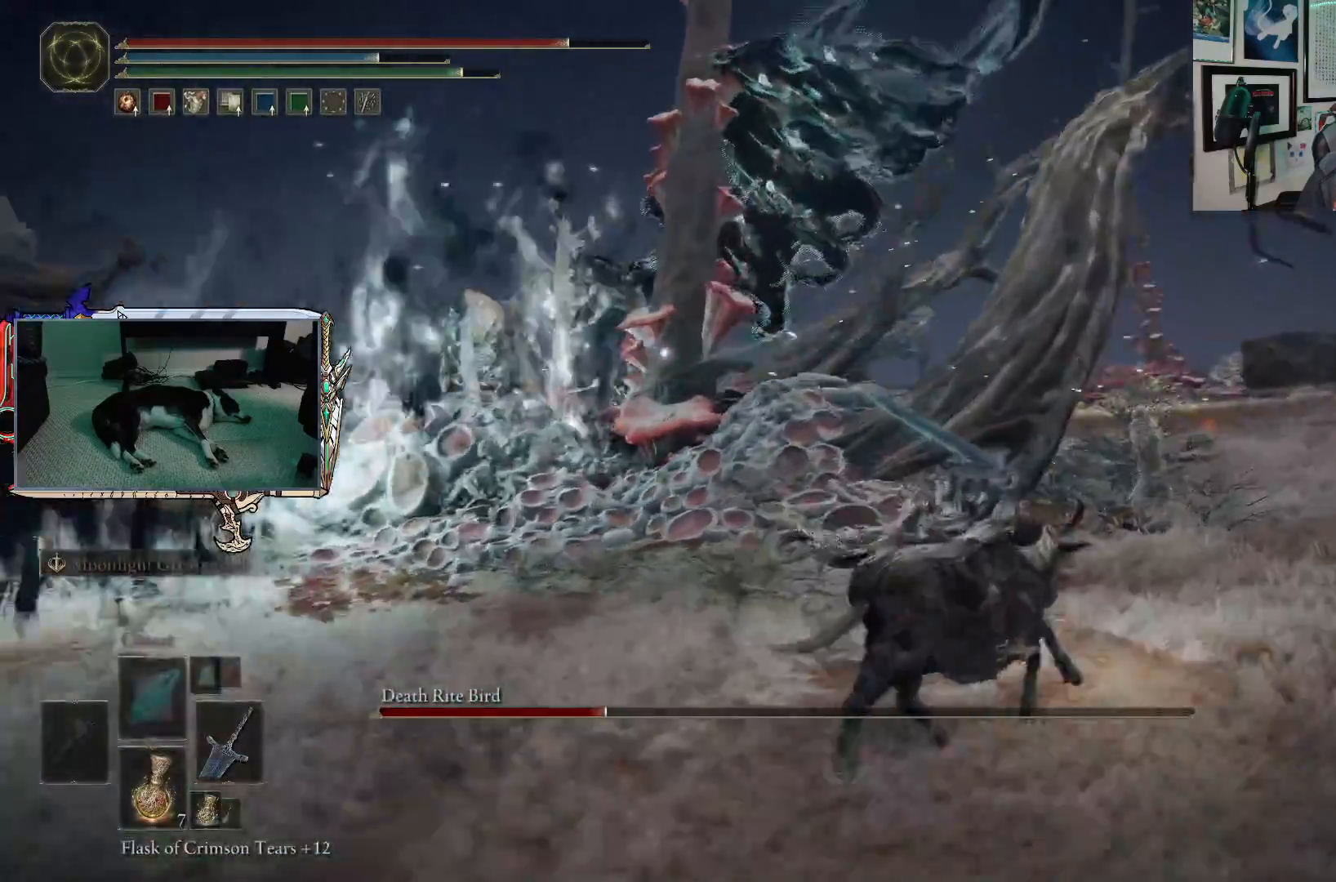
{"buttons": [], "left_stick": "up-right", "right_stick": "center", "events": []}
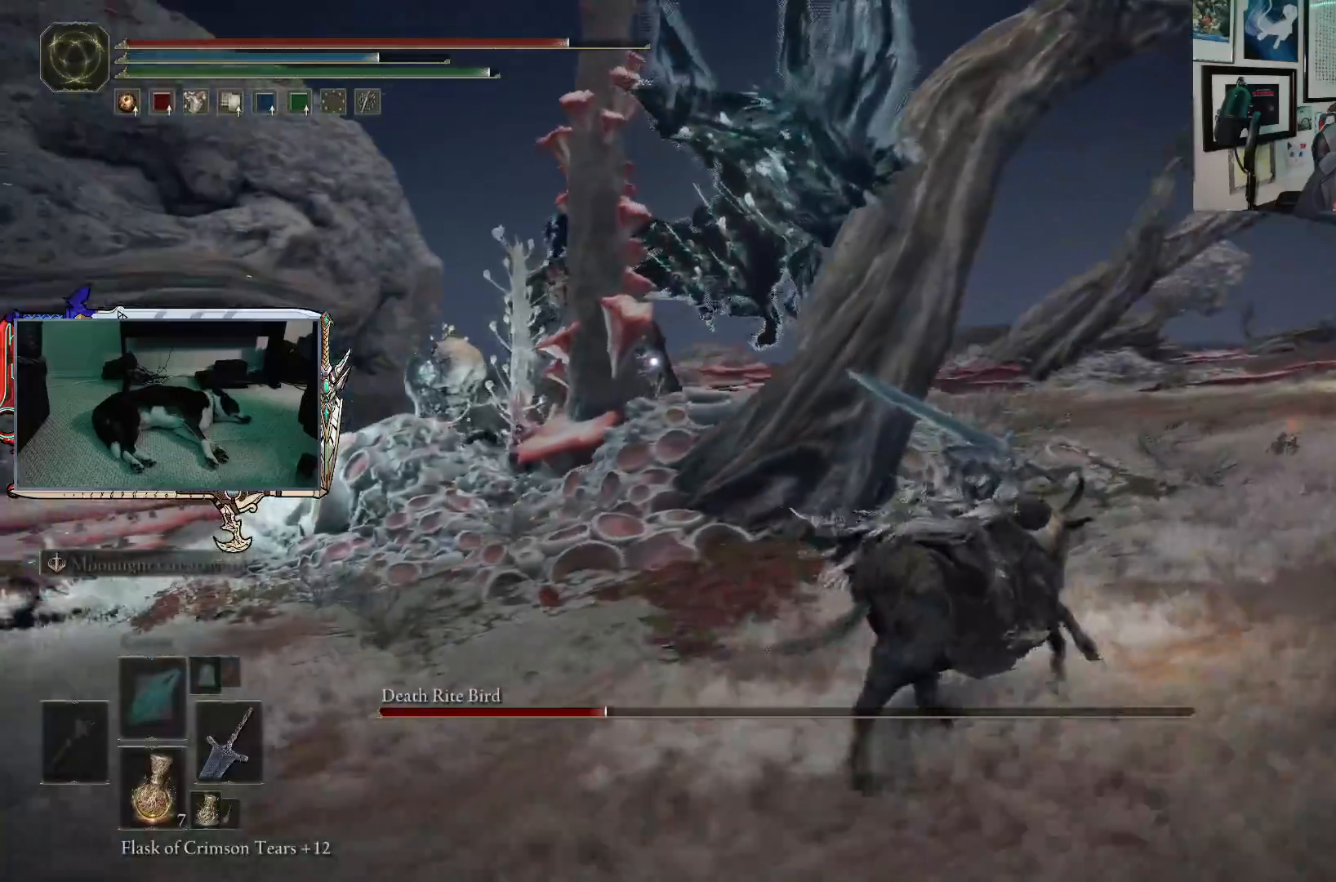
{"buttons": ["Y"], "left_stick": "up-right", "right_stick": "center", "events": [[67, "Y", "down"], [200, "R1", "down"], [317, "R1", "up"]]}
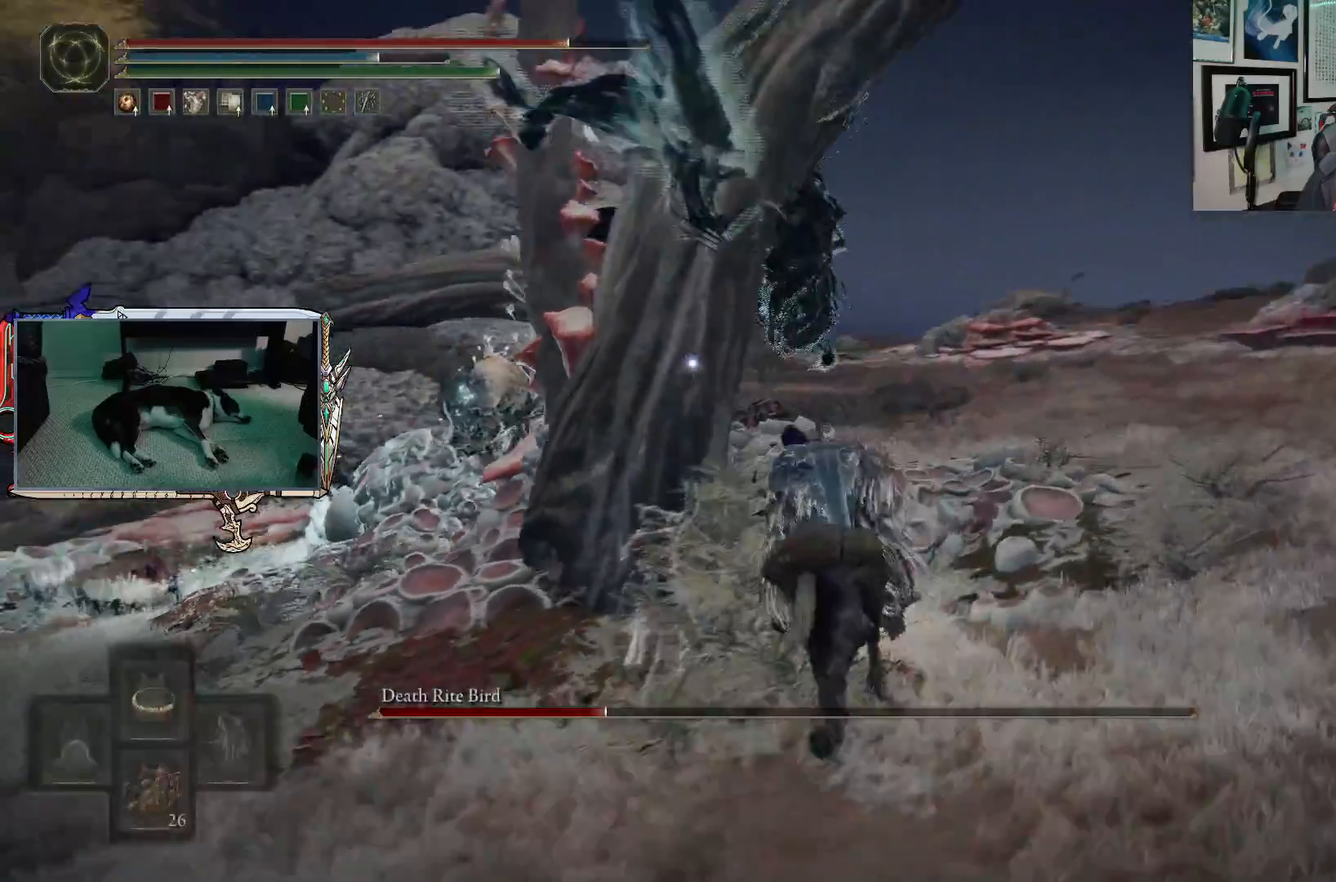
{"buttons": ["R1"], "left_stick": "up", "right_stick": "center", "events": [[50, "Y", "up"], [117, "left_stick", "up"], [467, "R1", "down"]]}
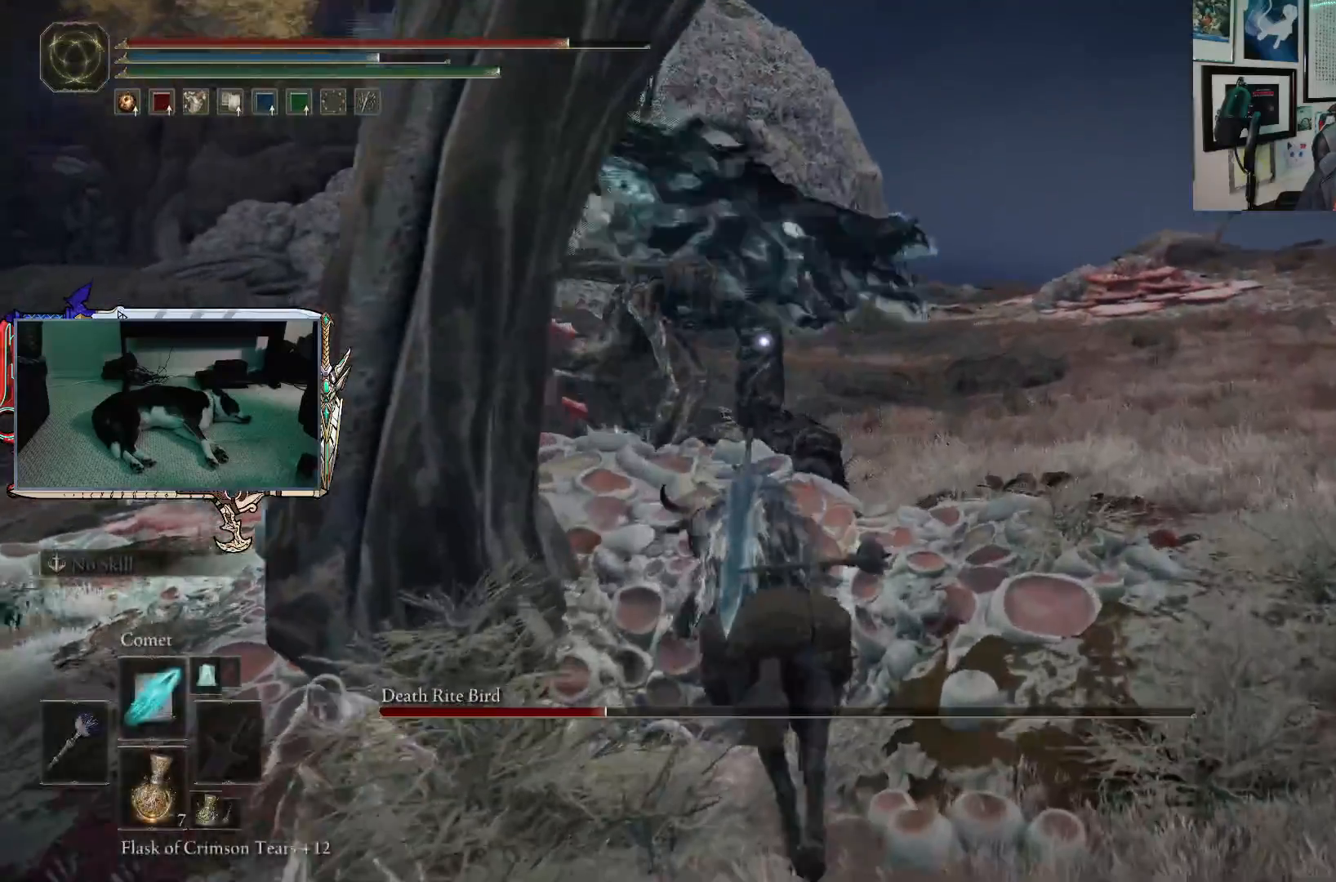
{"buttons": [], "left_stick": "right", "right_stick": "center", "events": [[100, "R1", "up"], [233, "left_stick", "up-right"], [367, "left_stick", "right"]]}
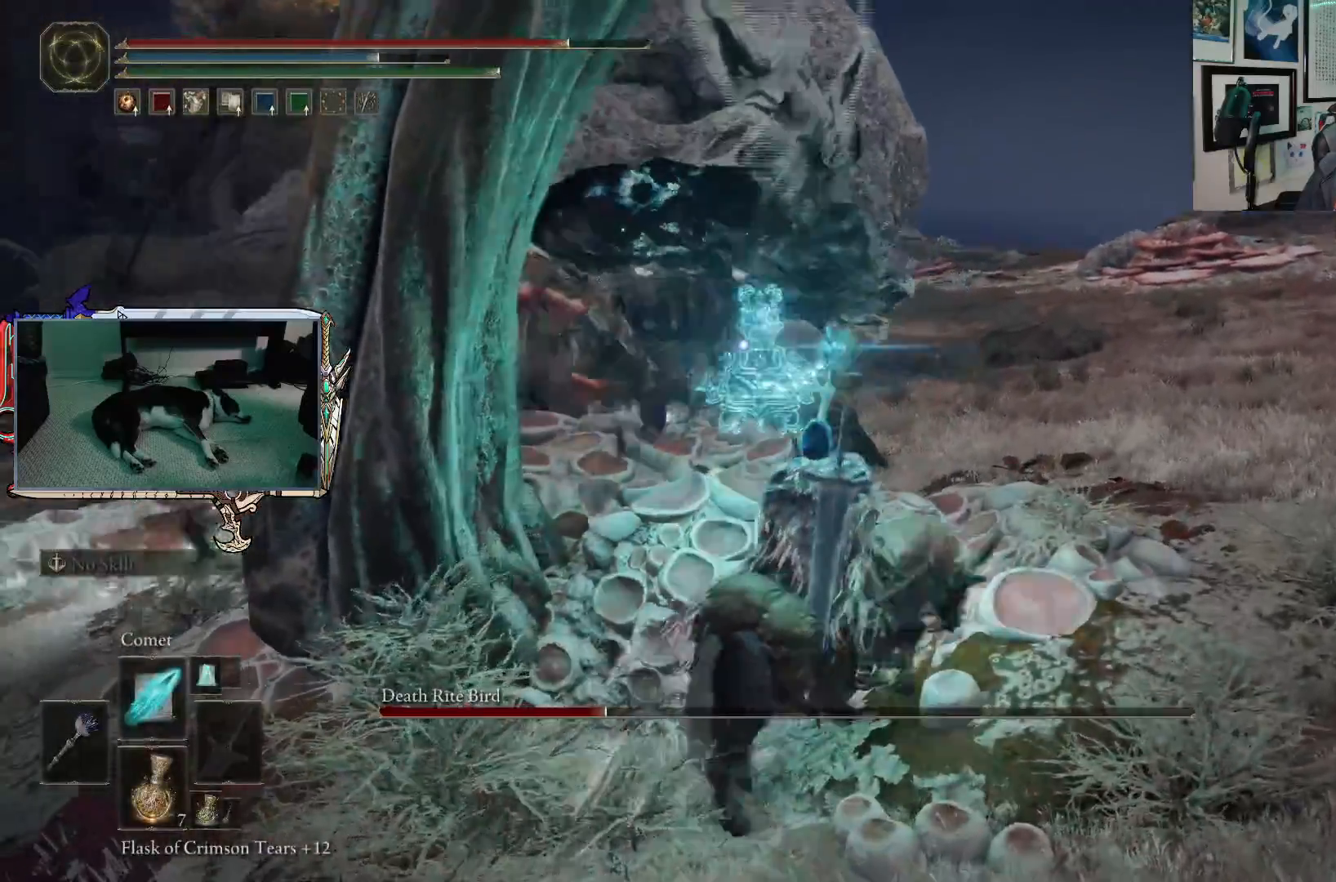
{"buttons": [], "left_stick": "down-right", "right_stick": "center", "events": [[83, "left_stick", "down-right"]]}
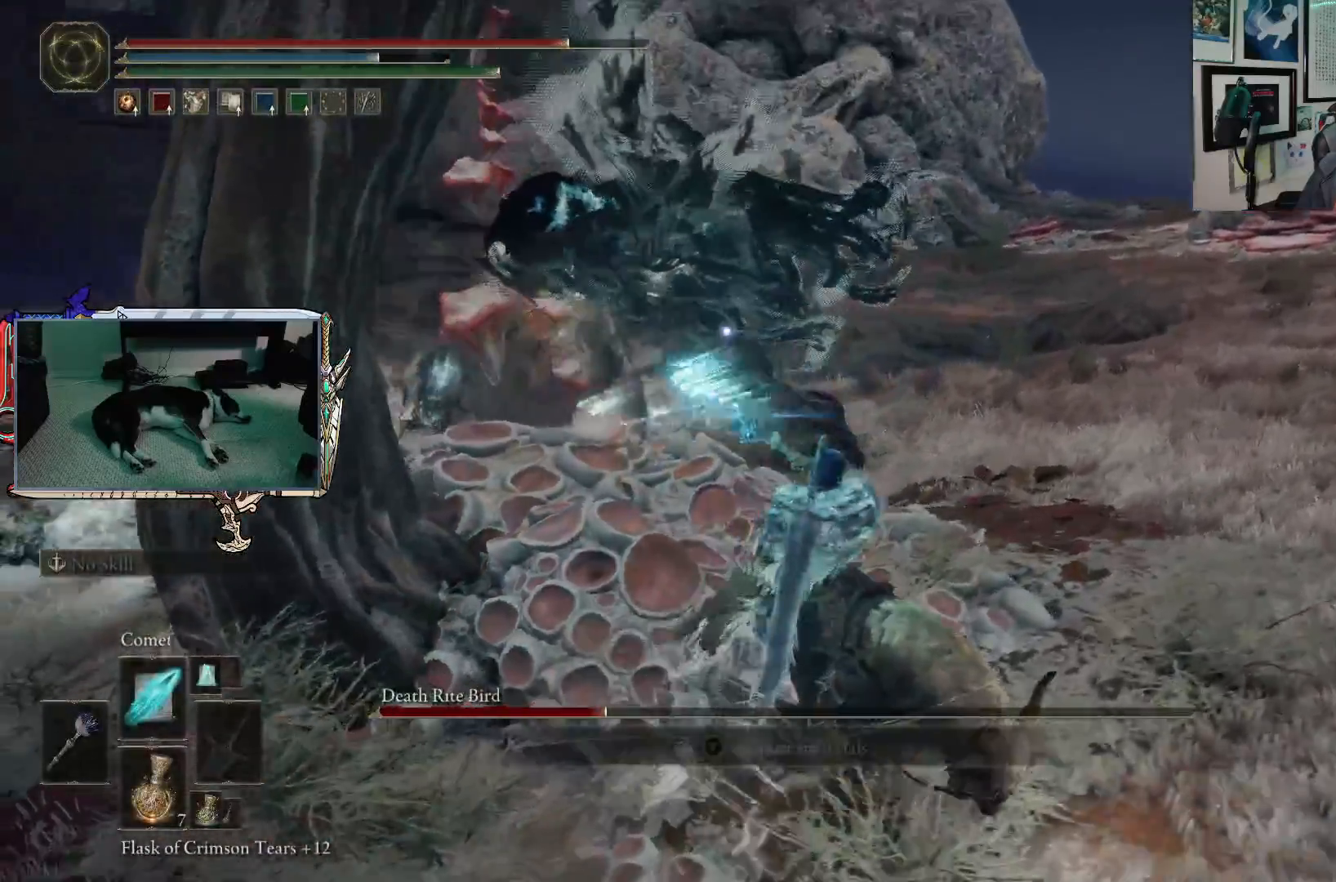
{"buttons": ["R1"], "left_stick": "down-right", "right_stick": "center", "events": [[467, "R1", "down"]]}
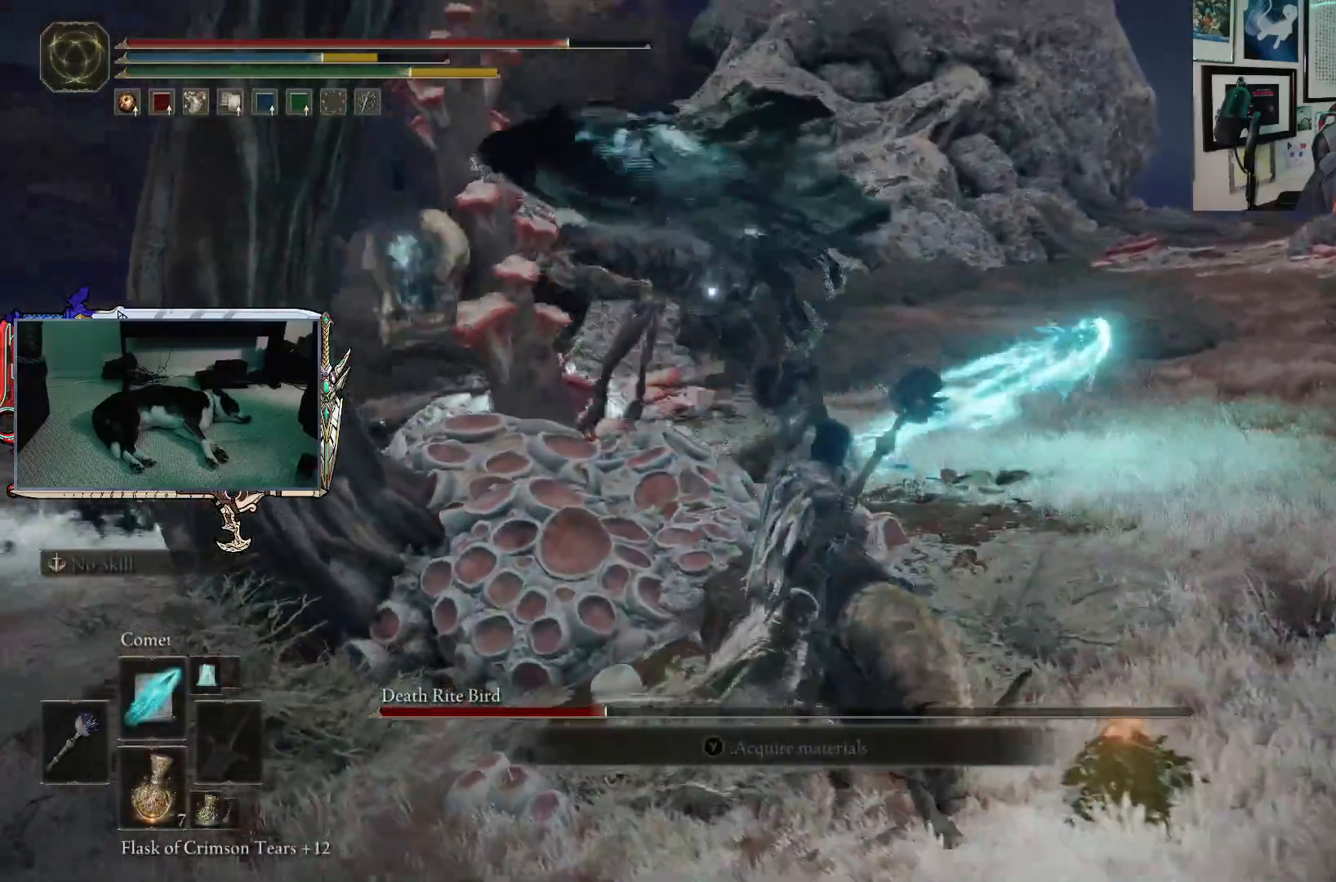
{"buttons": [], "left_stick": "down", "right_stick": "center", "events": [[83, "R1", "up"], [467, "left_stick", "down"]]}
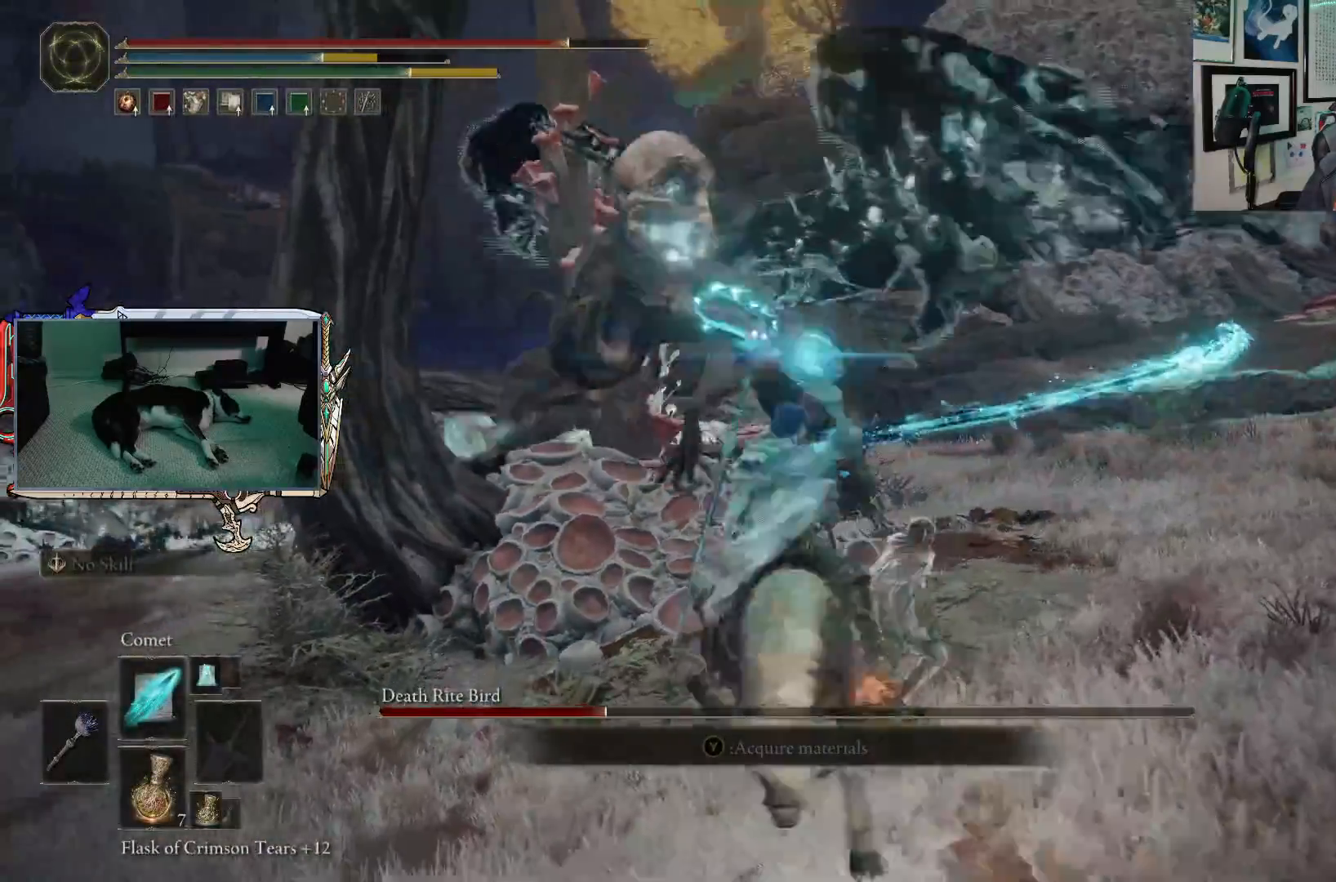
{"buttons": [], "left_stick": "down-left", "right_stick": "center", "events": [[233, "left_stick", "down-left"]]}
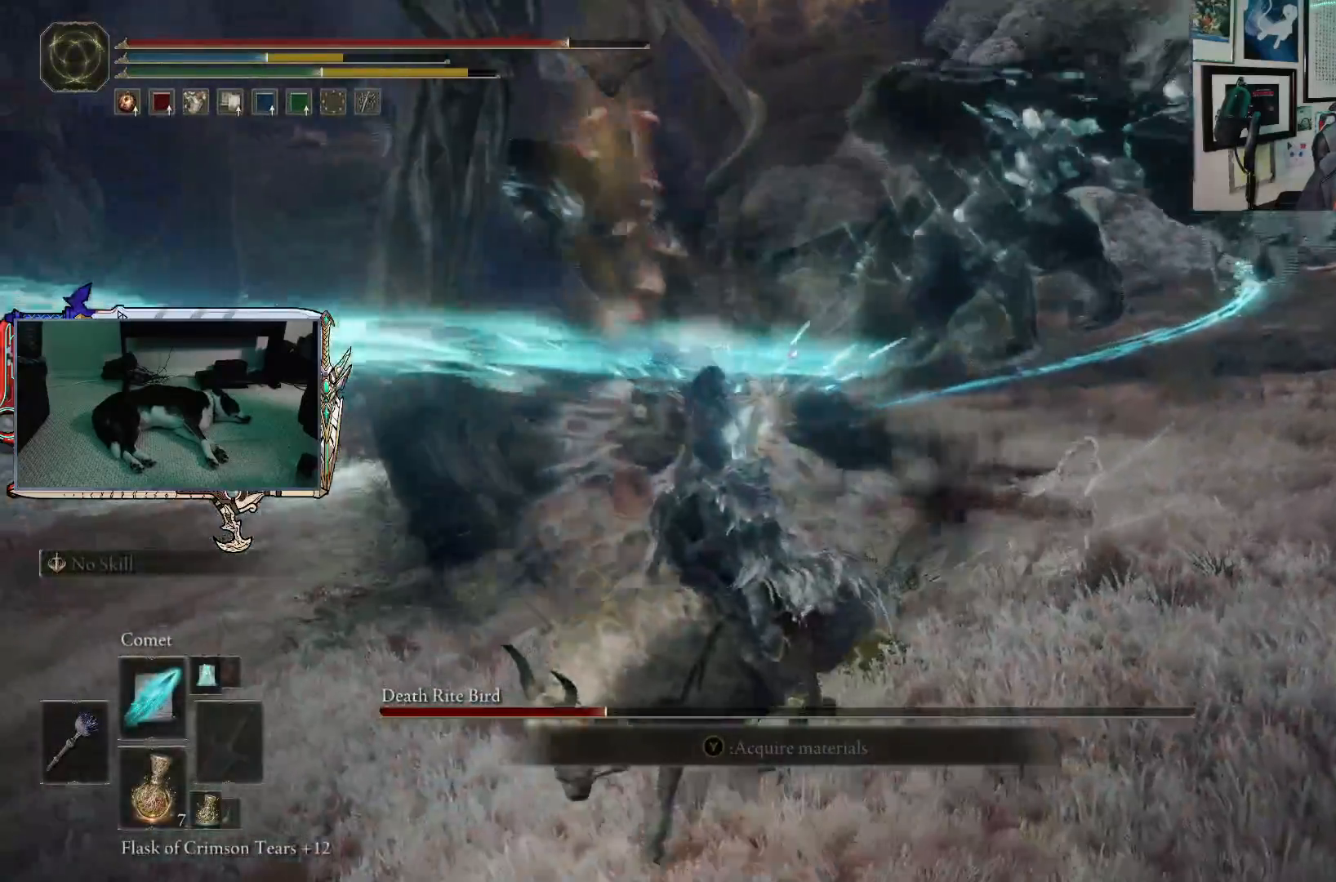
{"buttons": ["DPAD_UP"], "left_stick": "down-left", "right_stick": "center", "events": [[450, "DPAD_UP", "down"]]}
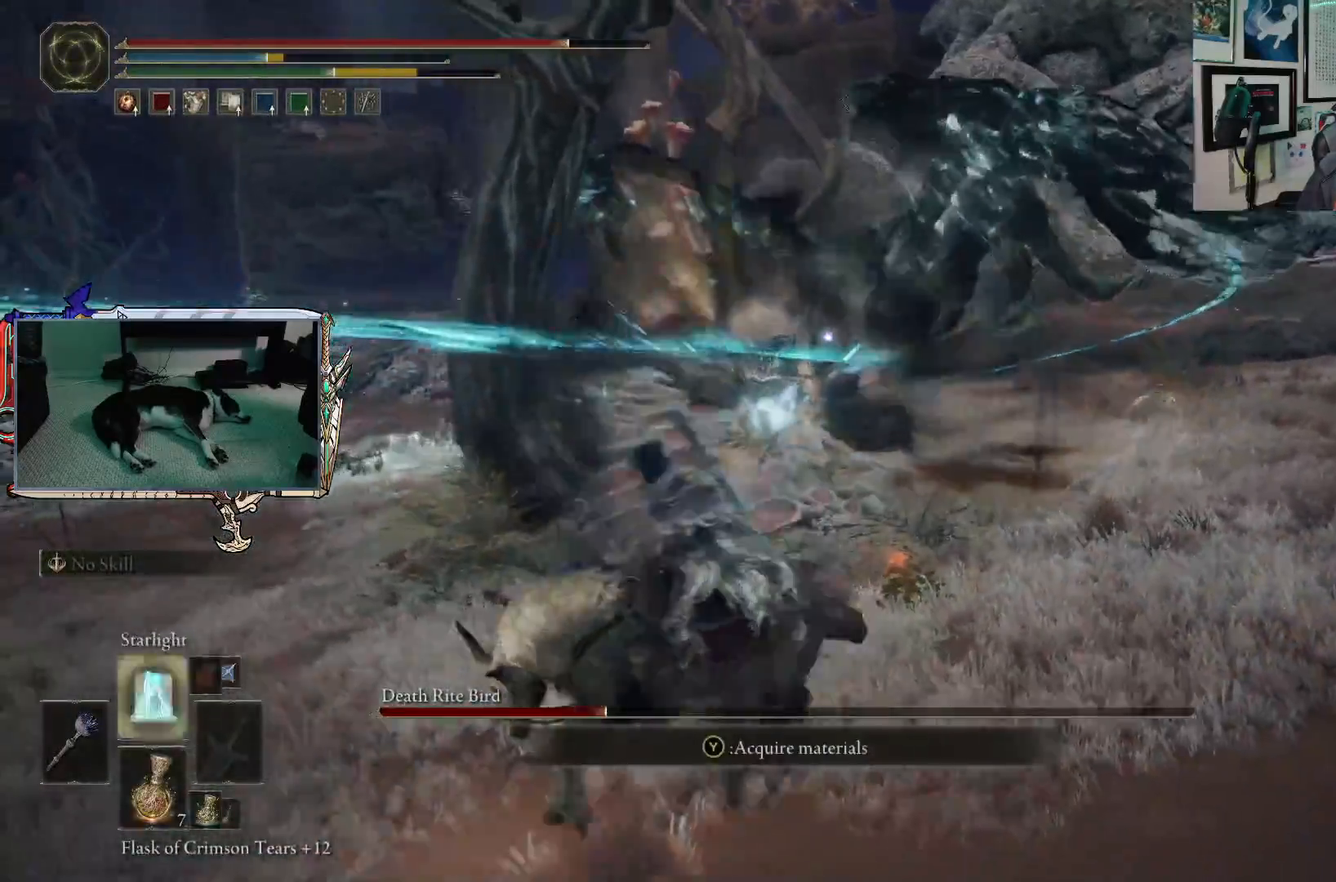
{"buttons": ["DPAD_UP"], "left_stick": "left", "right_stick": "center", "events": [[33, "left_stick", "left"], [67, "DPAD_UP", "up"], [183, "DPAD_UP", "down"], [317, "DPAD_UP", "up"], [500, "DPAD_UP", "down"]]}
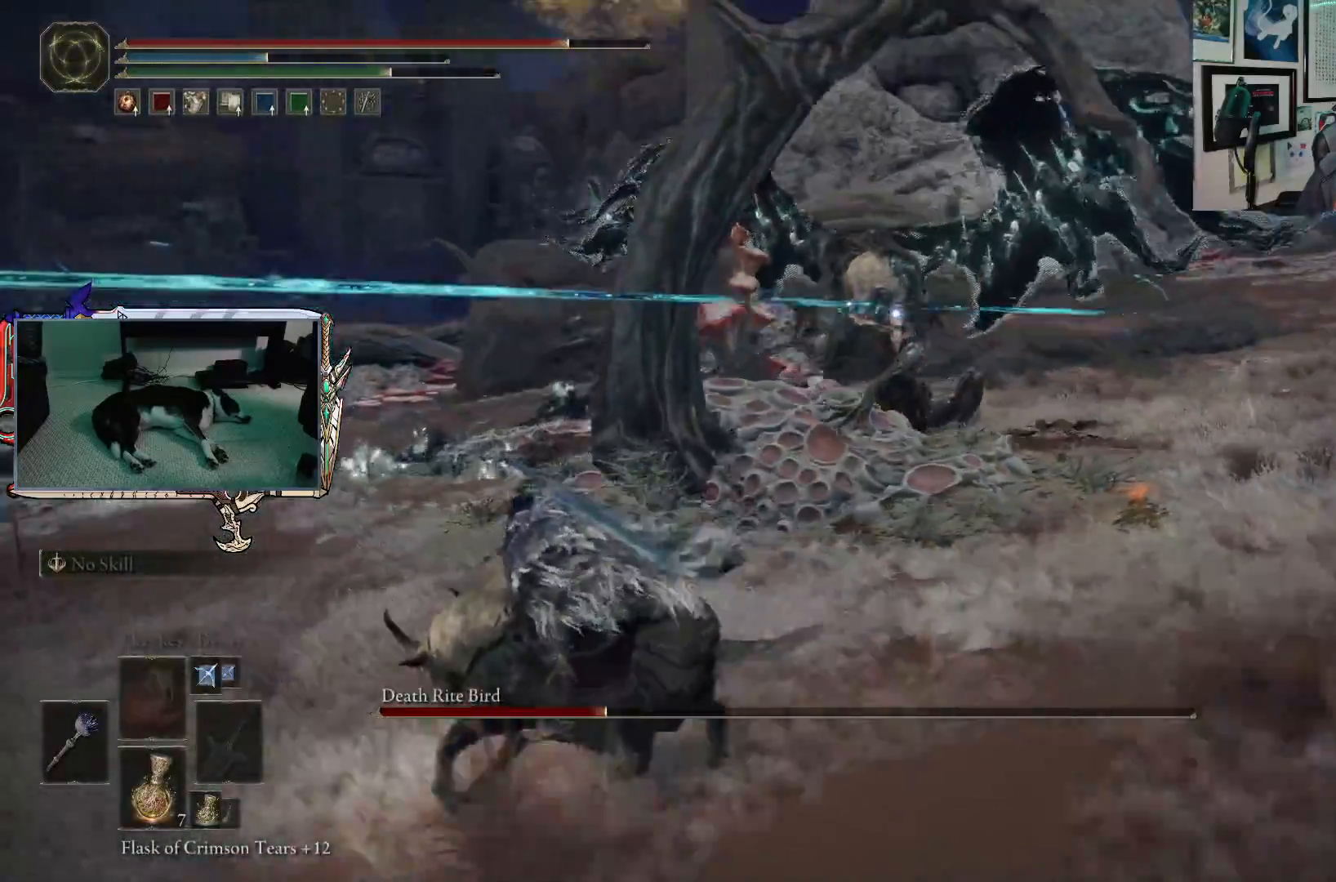
{"buttons": [], "left_stick": "left", "right_stick": "center", "events": [[83, "DPAD_UP", "up"], [283, "DPAD_UP", "down"], [400, "DPAD_UP", "up"]]}
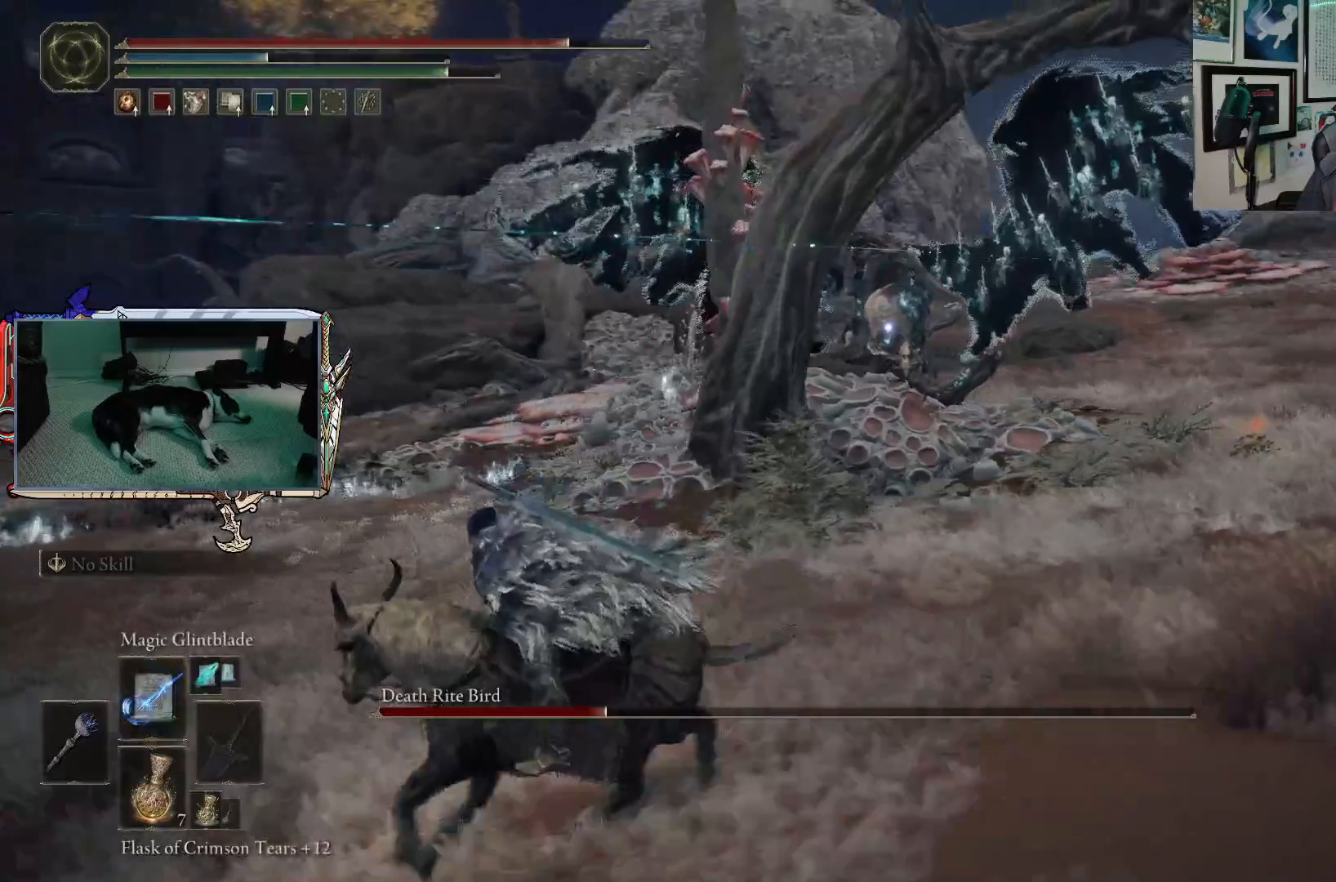
{"buttons": [], "left_stick": "left", "right_stick": "center"}